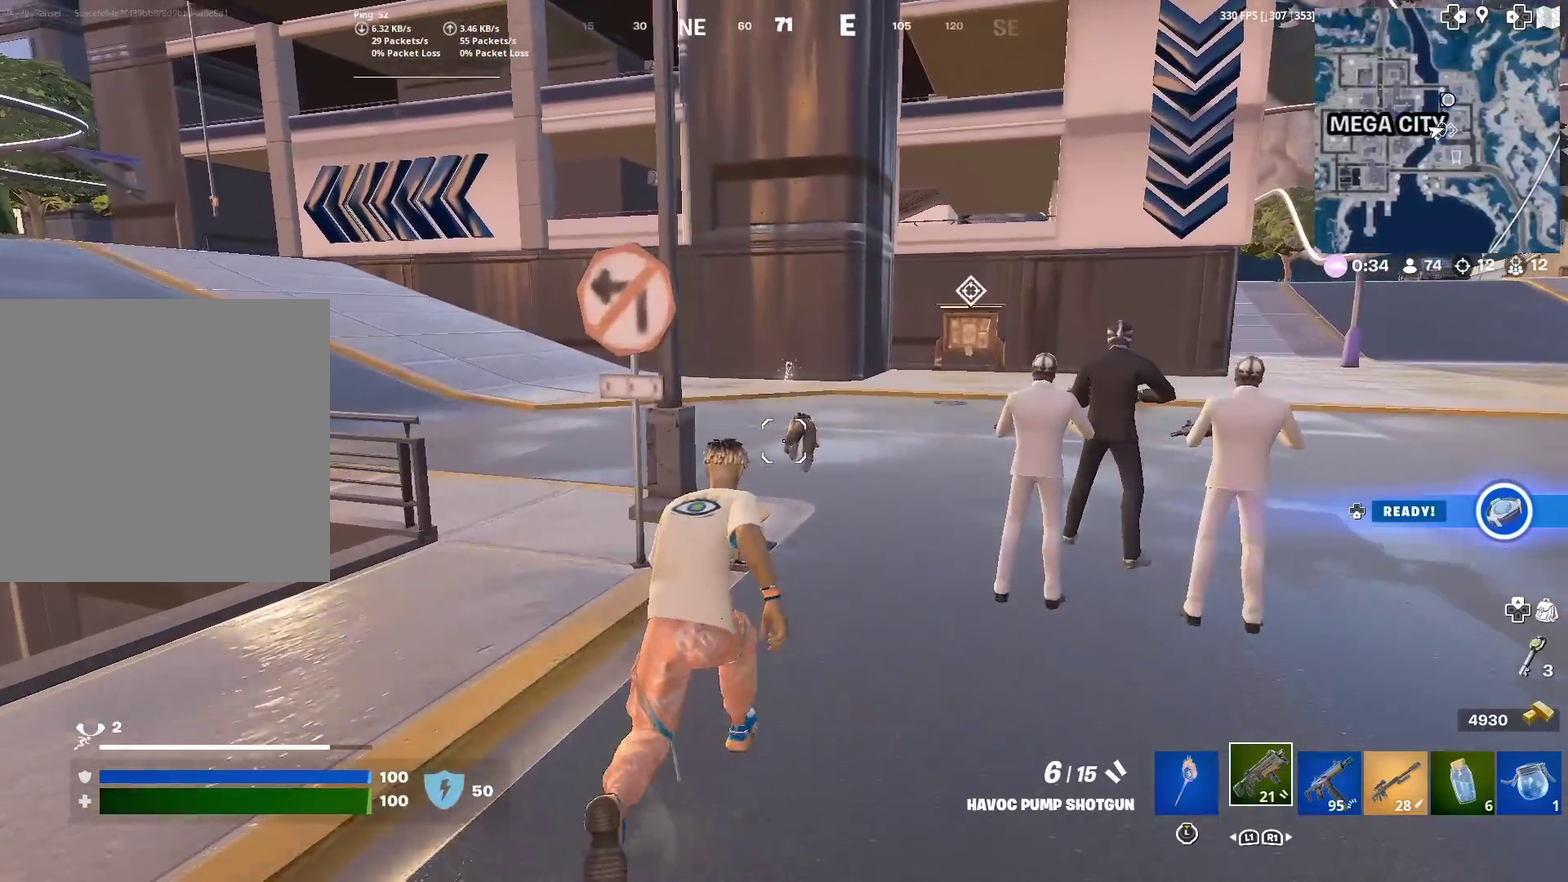
Gameplay with a controller (PlayStation layout); each line is a JSON object with the inputs held at the frame after it (dt_ms = milliseconds from this image to that frame). "events" lists button and stick changes between this image and that frame as [ms after this image, input, new state], when the widget could be followed in between. Not read: L1 L2 R1 TOUCHPAD.
{"dt_ms": 401, "buttons": [], "left_stick": "center", "right_stick": "center"}
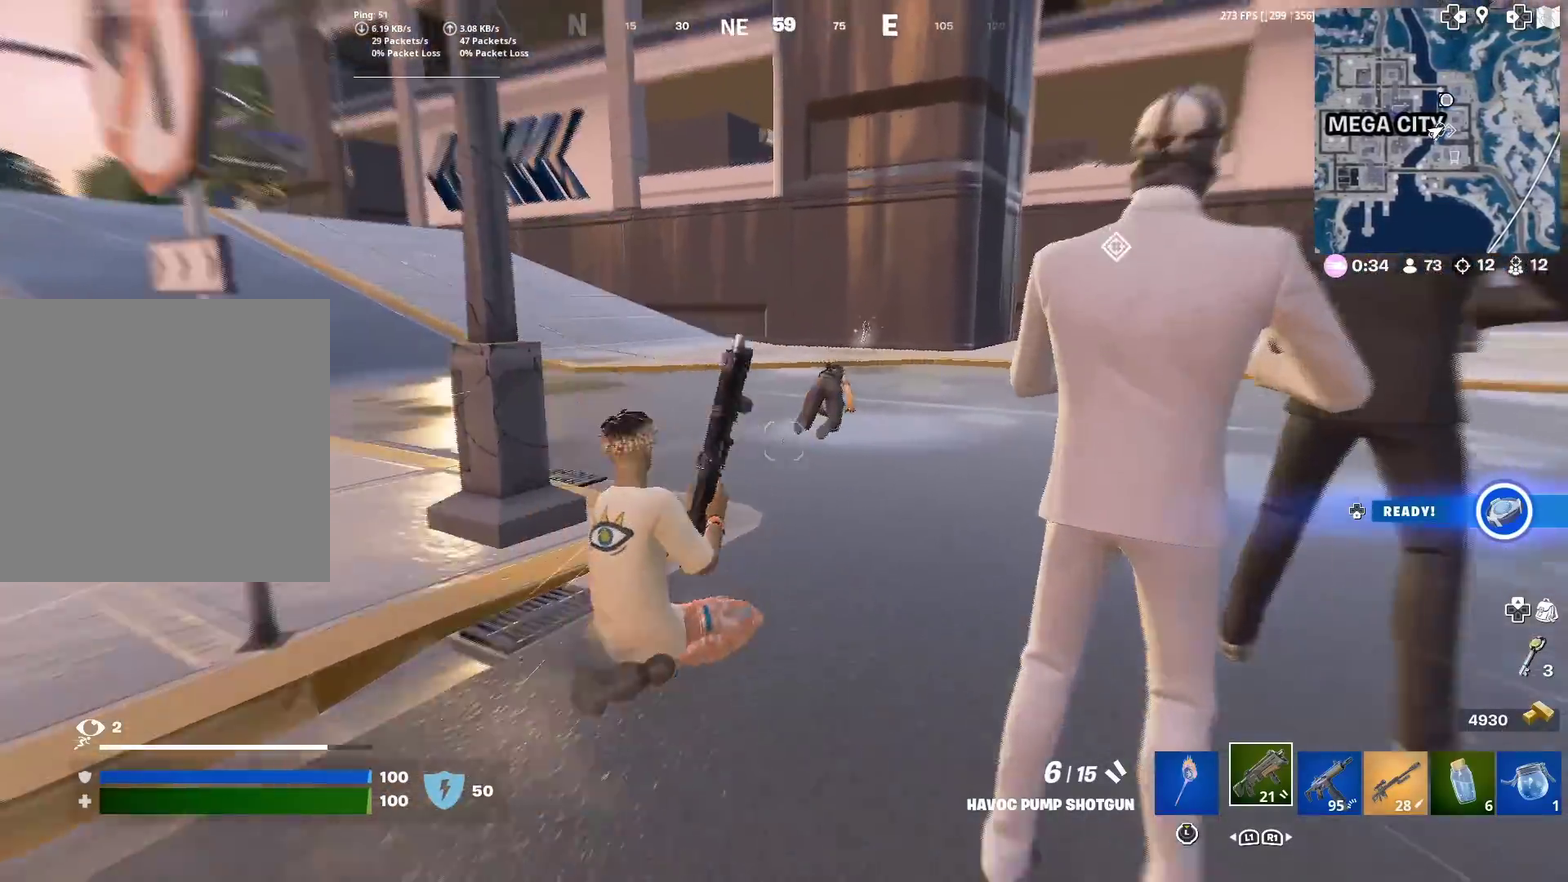
{"dt_ms": 500, "buttons": ["R2"], "left_stick": "left", "right_stick": "up-left", "events": [[200, "left_stick", "left"], [417, "R2", "down"], [467, "right_stick", "up-left"]]}
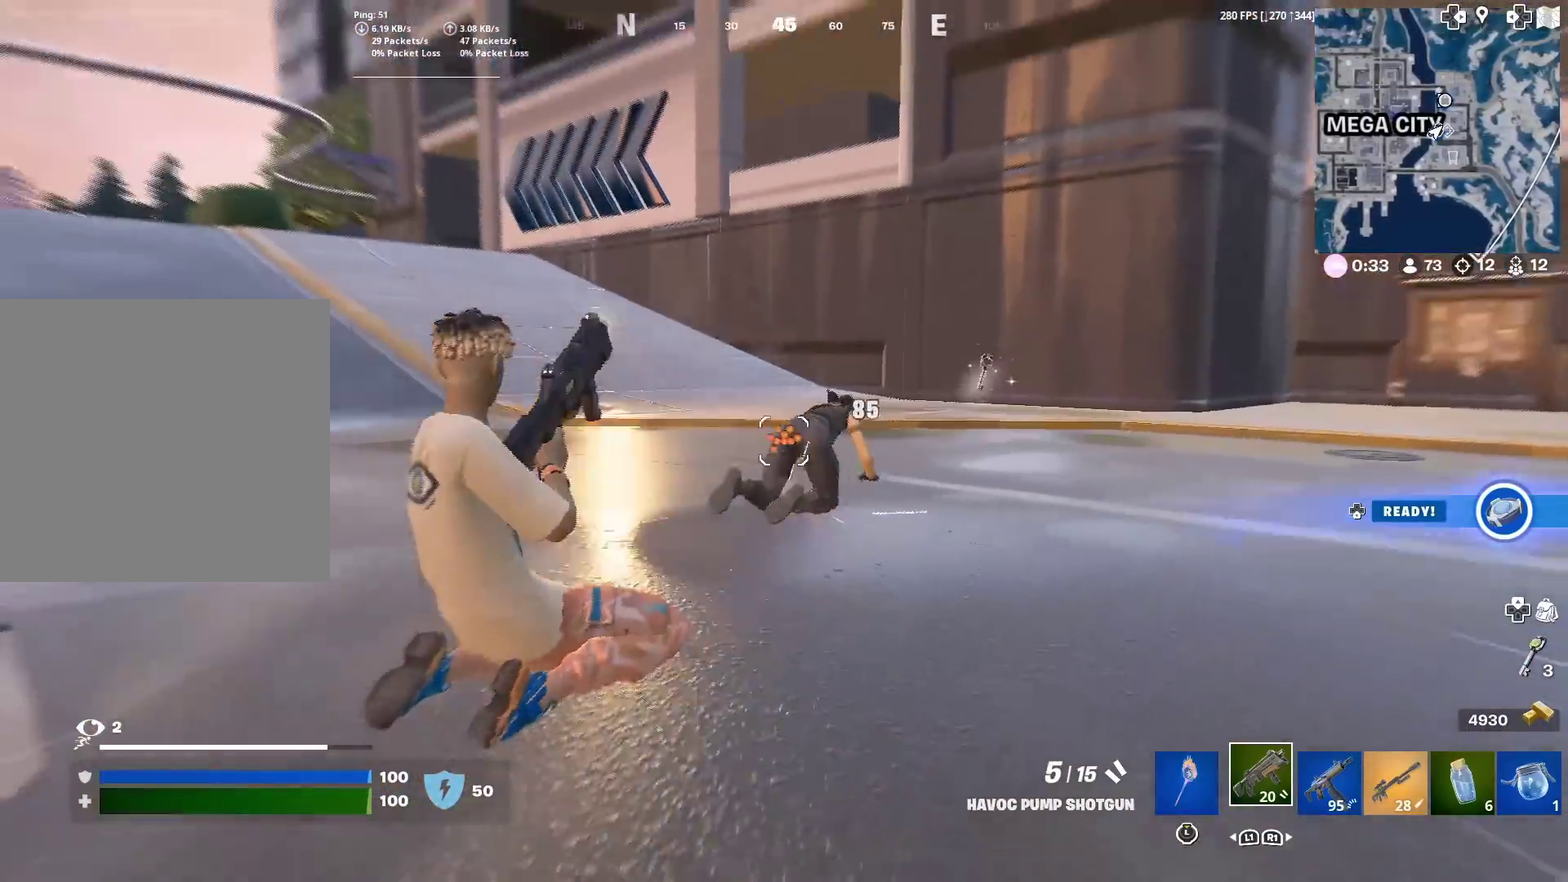
{"dt_ms": 501, "buttons": [], "left_stick": "up-left", "right_stick": "center"}
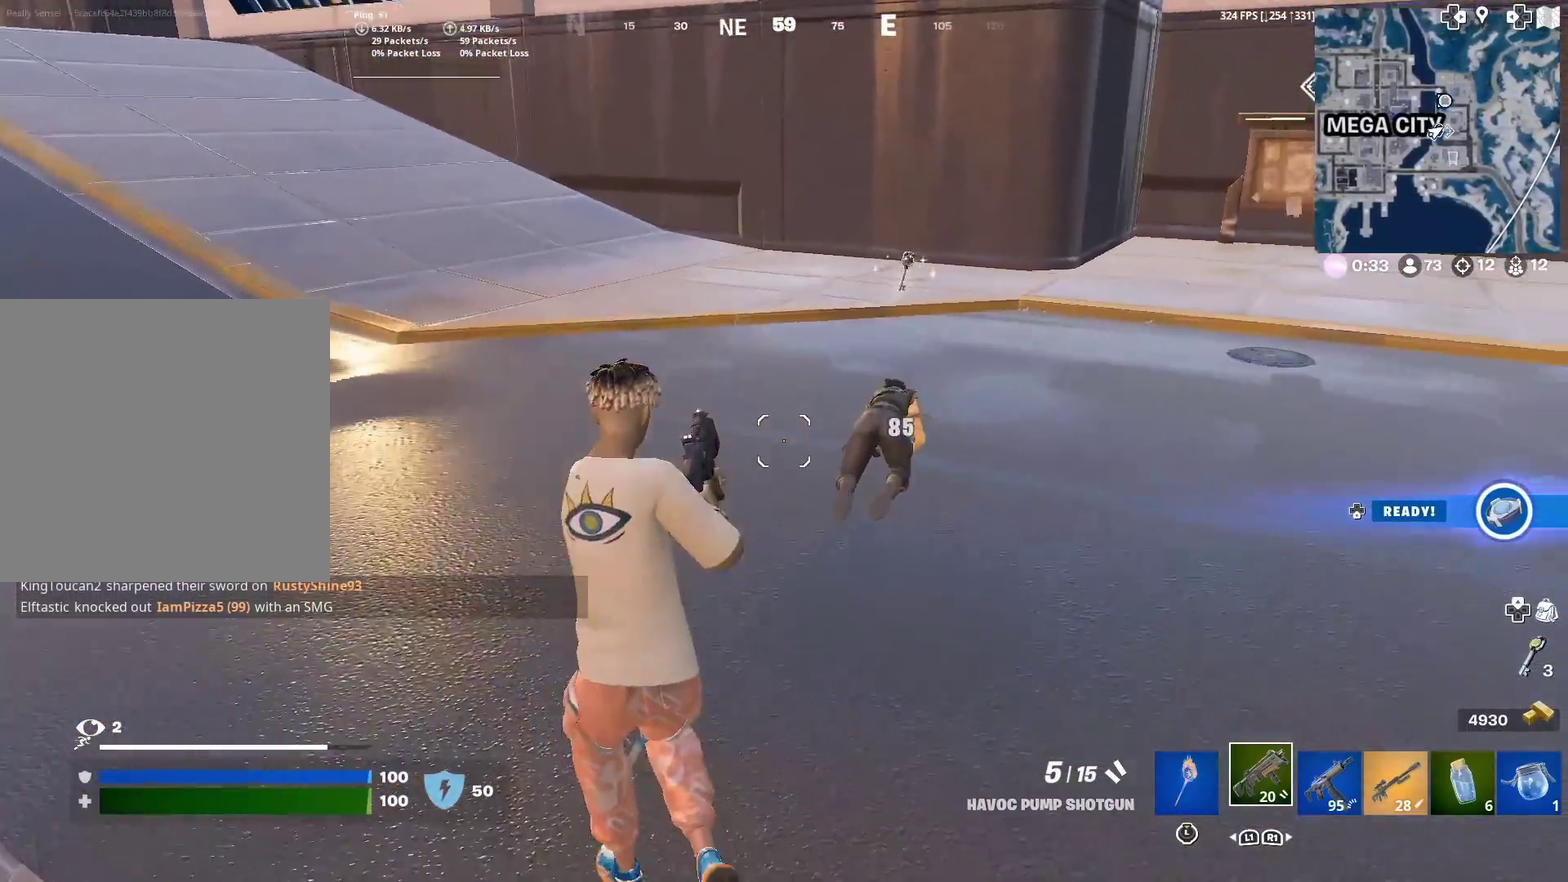
{"dt_ms": 400, "buttons": [], "left_stick": "up-right", "right_stick": "center", "events": [[117, "left_stick", "up"], [367, "left_stick", "up-right"]]}
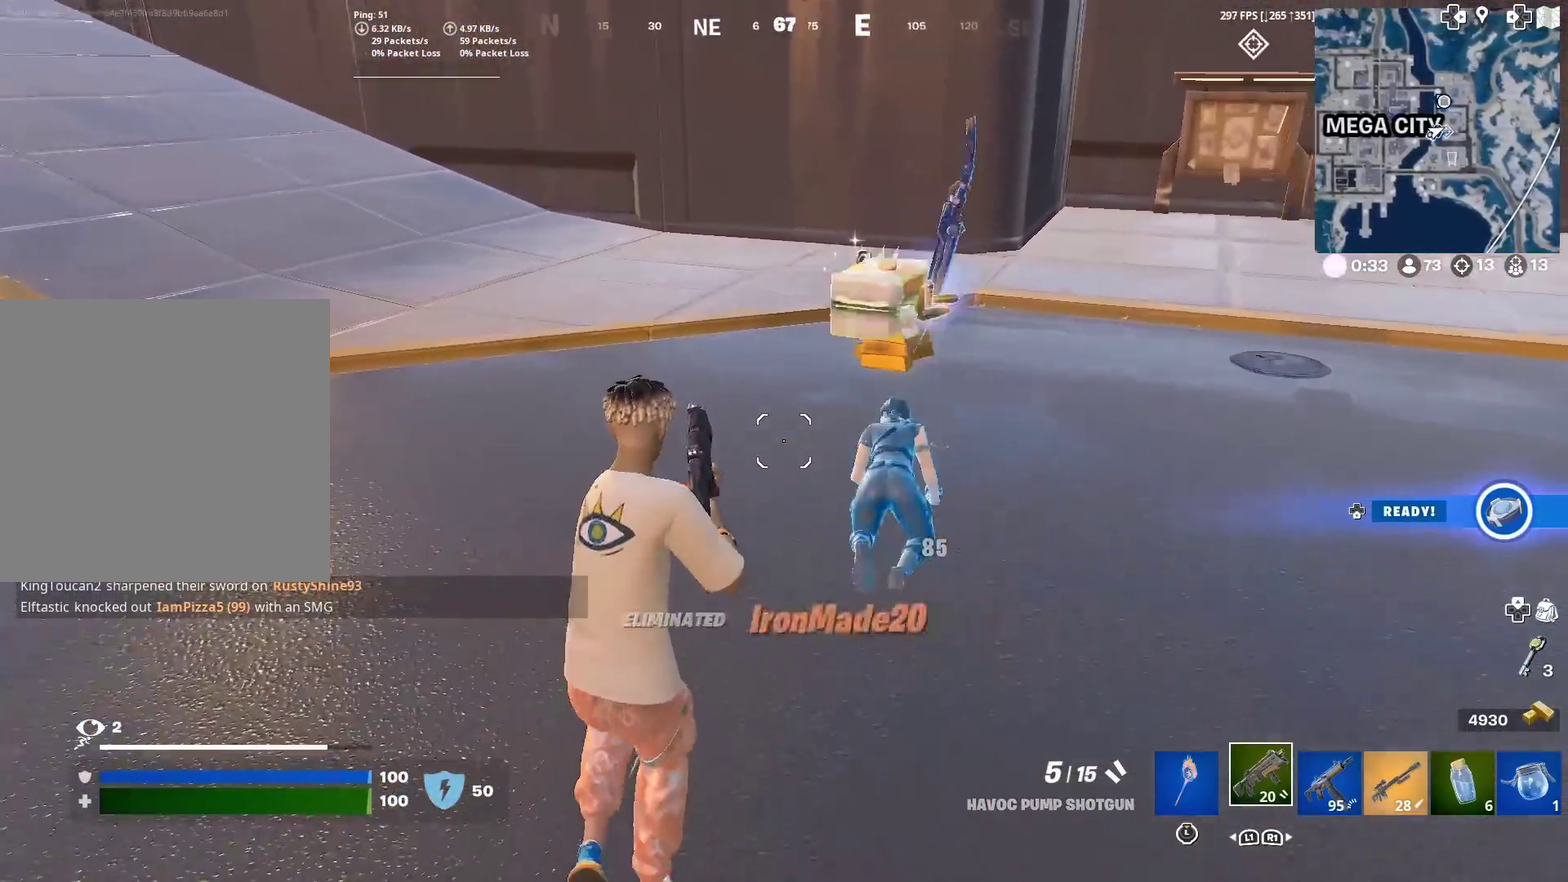
{"dt_ms": 601, "buttons": [], "left_stick": "right", "right_stick": "up-right", "events": [[434, "left_stick", "right"], [551, "right_stick", "up-right"]]}
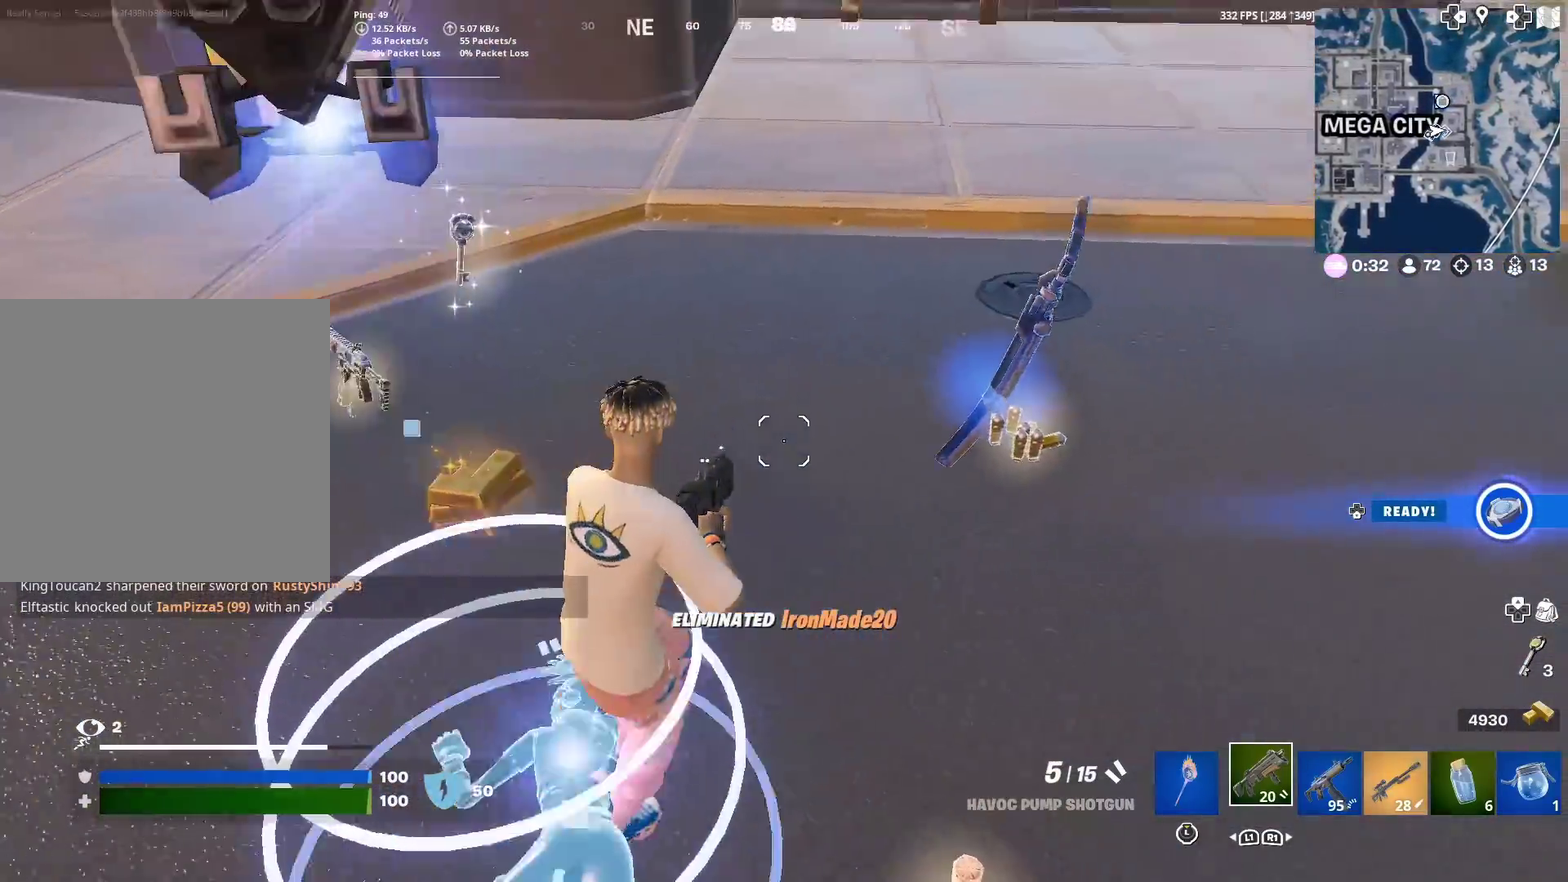
{"dt_ms": 300, "buttons": [], "left_stick": "down-right", "right_stick": "center", "events": [[16, "right_stick", "center"], [83, "left_stick", "down-right"]]}
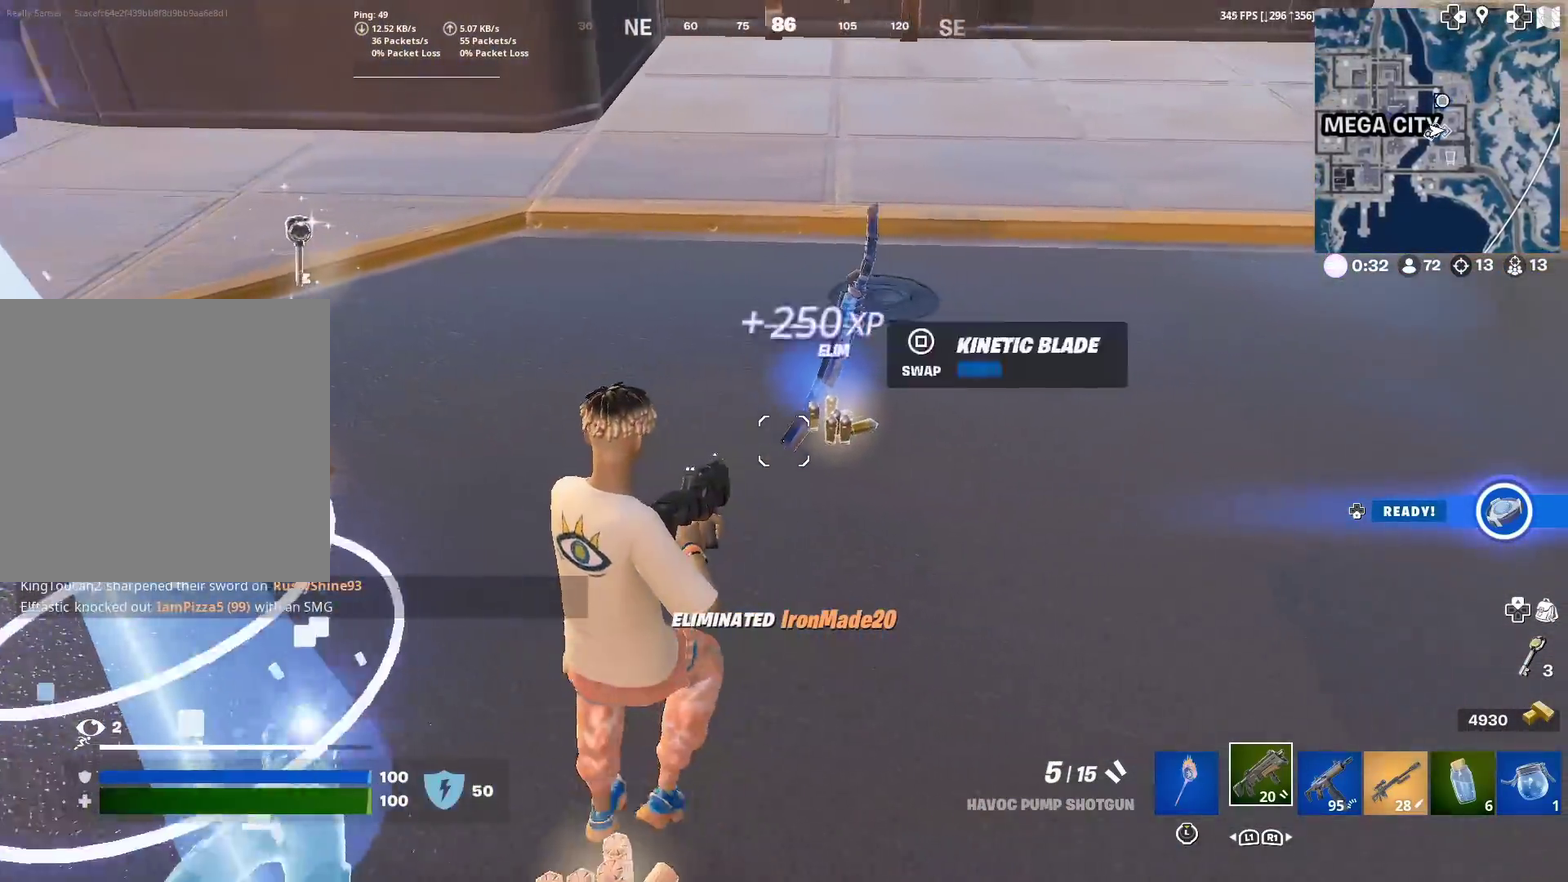
{"dt_ms": 701, "buttons": [], "left_stick": "up-right", "right_stick": "center", "events": [[167, "left_stick", "down"], [217, "left_stick", "down-left"], [284, "left_stick", "left"], [417, "left_stick", "up-left"], [467, "left_stick", "up"], [567, "left_stick", "up-right"]]}
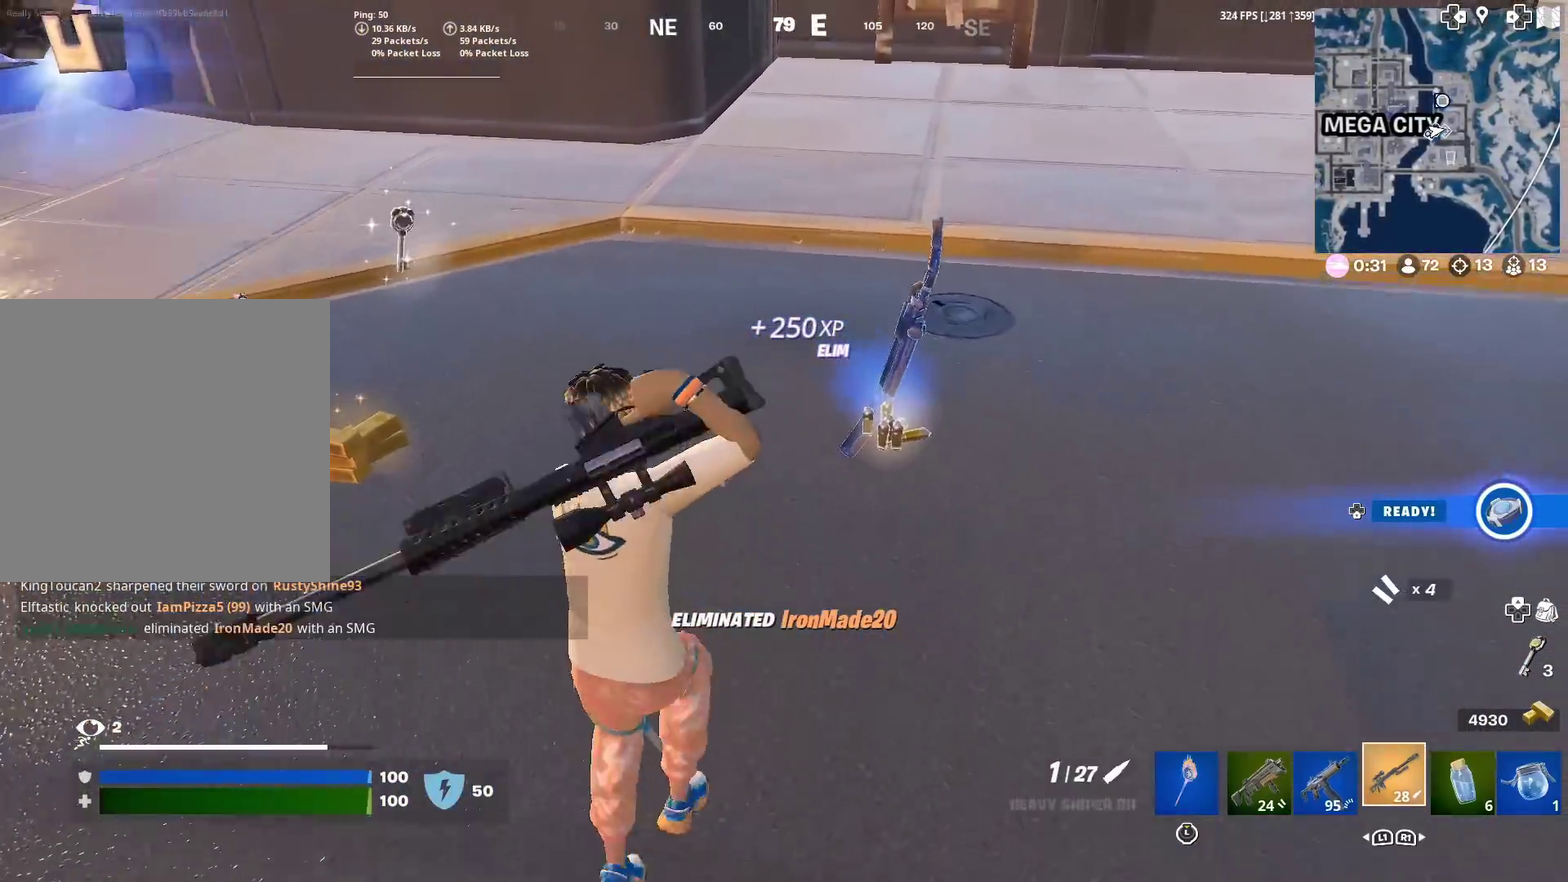
{"dt_ms": 300, "buttons": [], "left_stick": "up-right", "right_stick": "center", "events": []}
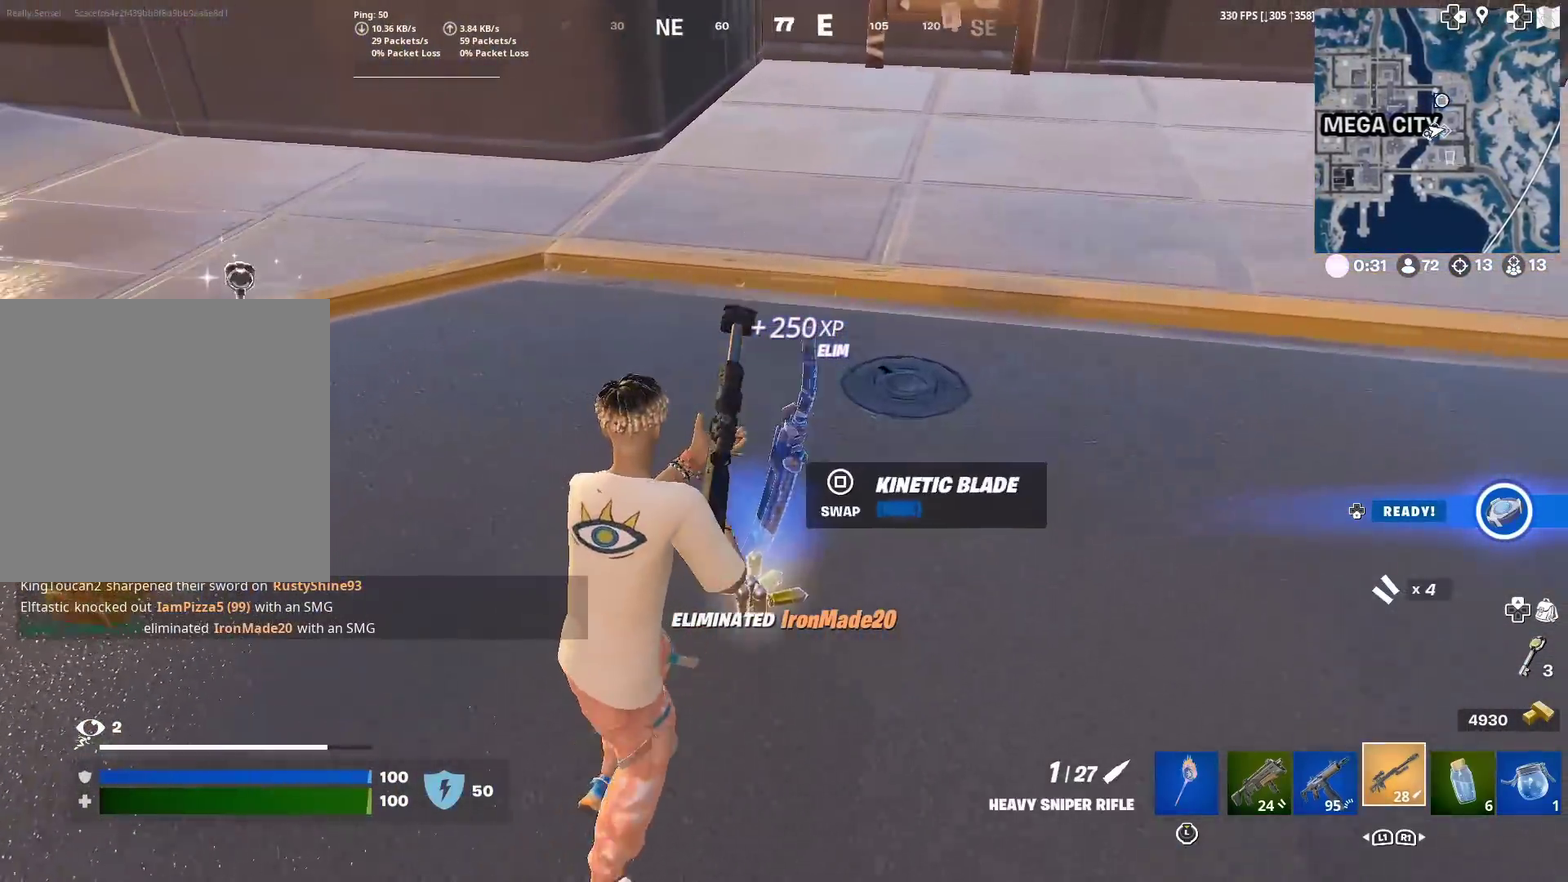
{"dt_ms": 901, "buttons": [], "left_stick": "up-right", "right_stick": "left", "events": [[17, "right_stick", "left"], [50, "left_stick", "up"], [200, "left_stick", "up-left"], [417, "left_stick", "up"], [417, "right_stick", "center"], [517, "left_stick", "up-right"], [584, "right_stick", "right"], [751, "left_stick", "right"], [751, "right_stick", "center"], [801, "left_stick", "up-right"], [834, "right_stick", "left"]]}
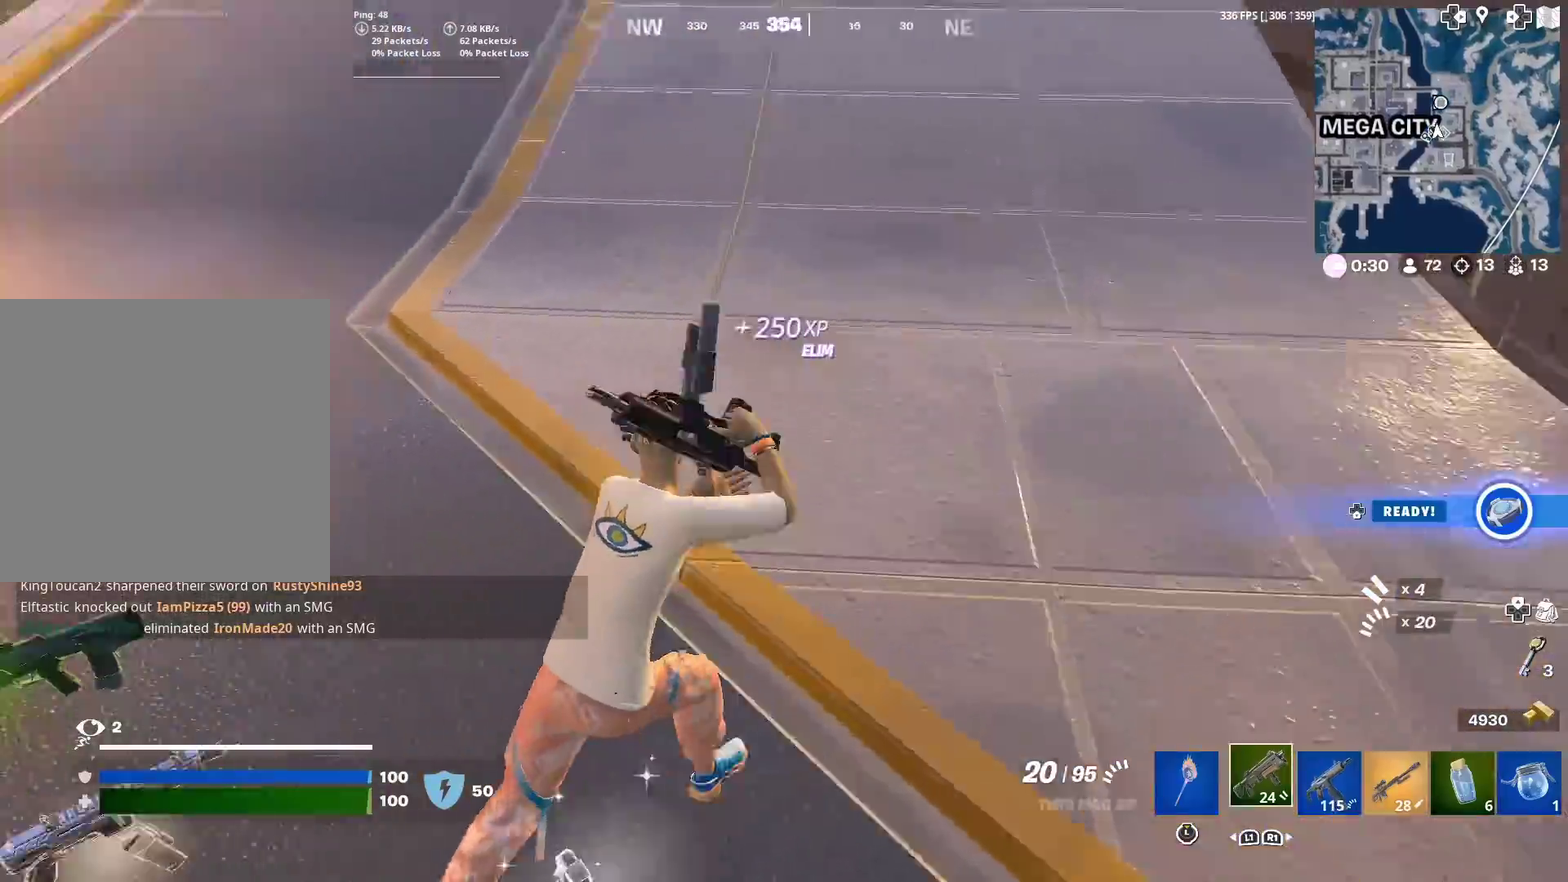
{"dt_ms": 300, "buttons": [], "left_stick": "up", "right_stick": "left", "events": [[17, "left_stick", "up"], [133, "left_stick", "up-left"], [250, "left_stick", "up"]]}
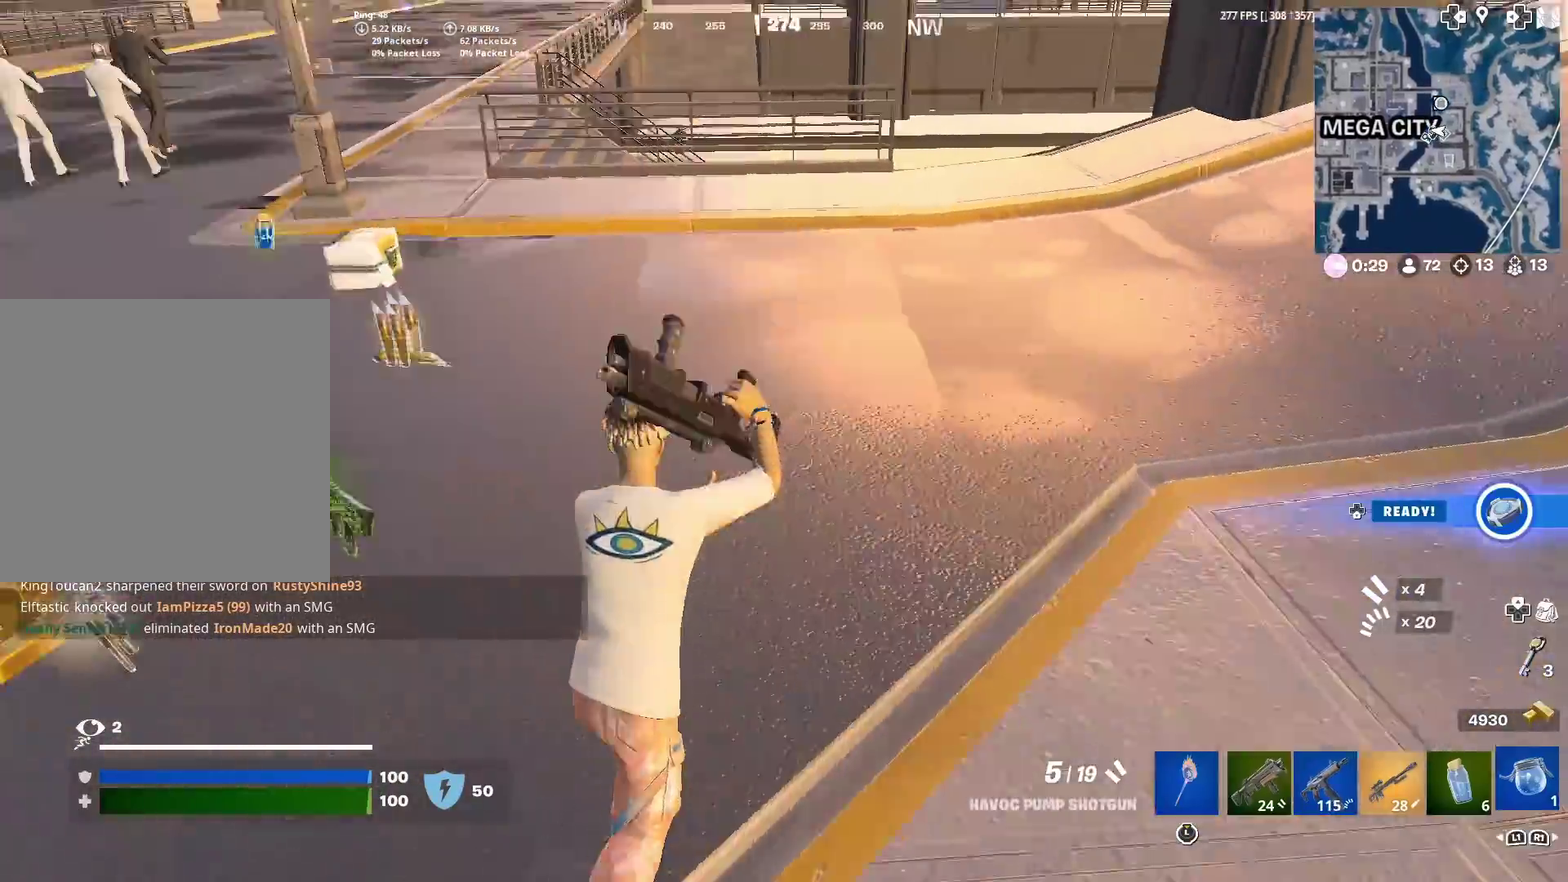
{"dt_ms": 501, "buttons": [], "left_stick": "up", "right_stick": "center", "events": [[117, "right_stick", "center"]]}
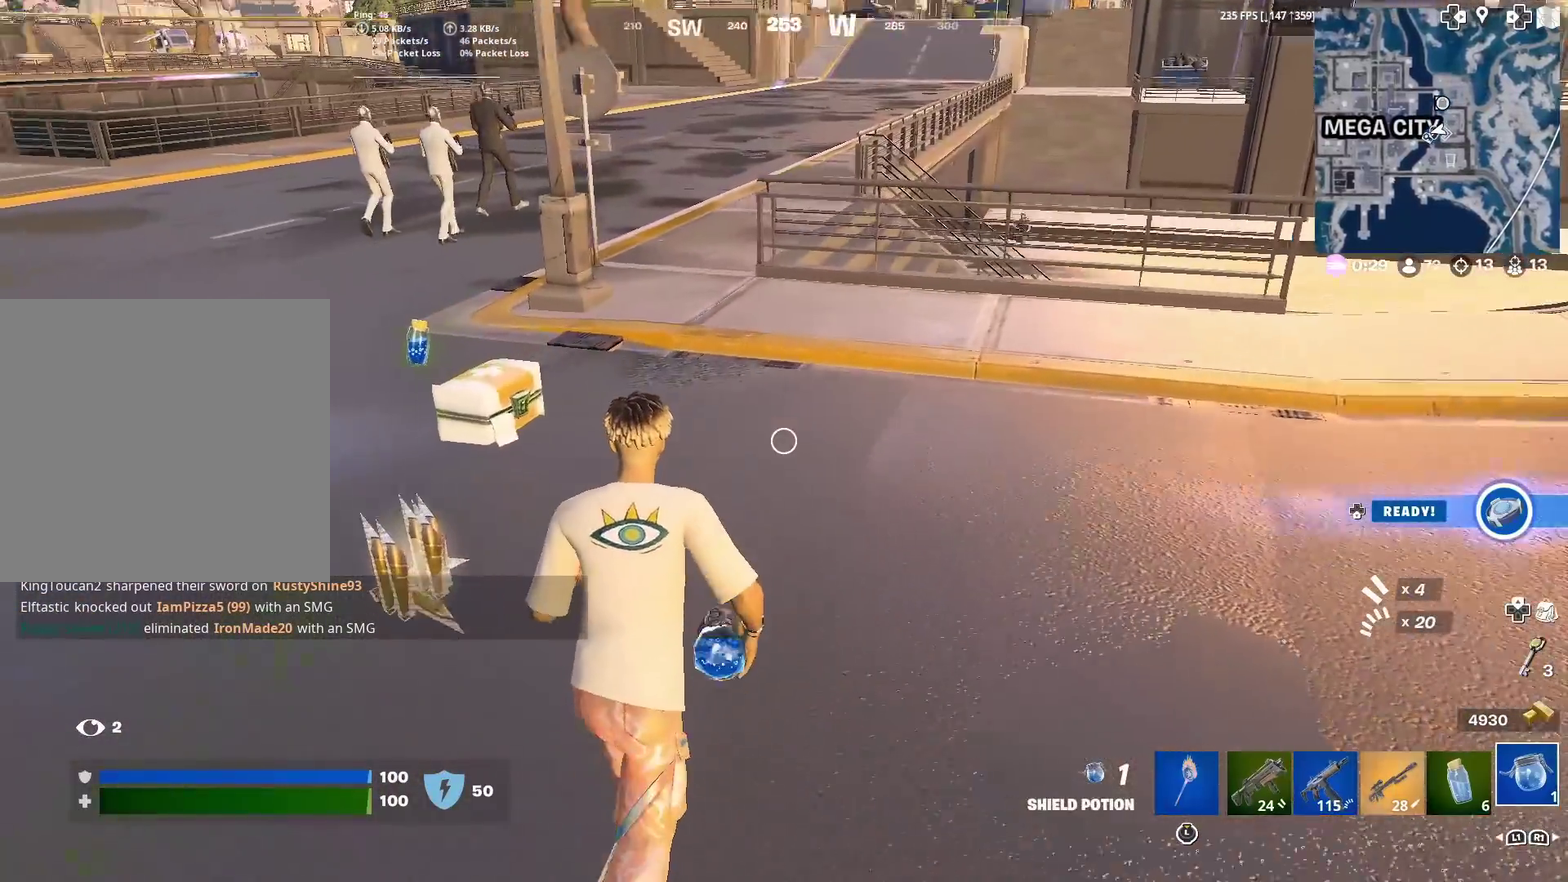
{"dt_ms": 300, "buttons": [], "left_stick": "up-right", "right_stick": "left", "events": [[16, "right_stick", "left"], [267, "left_stick", "up-right"]]}
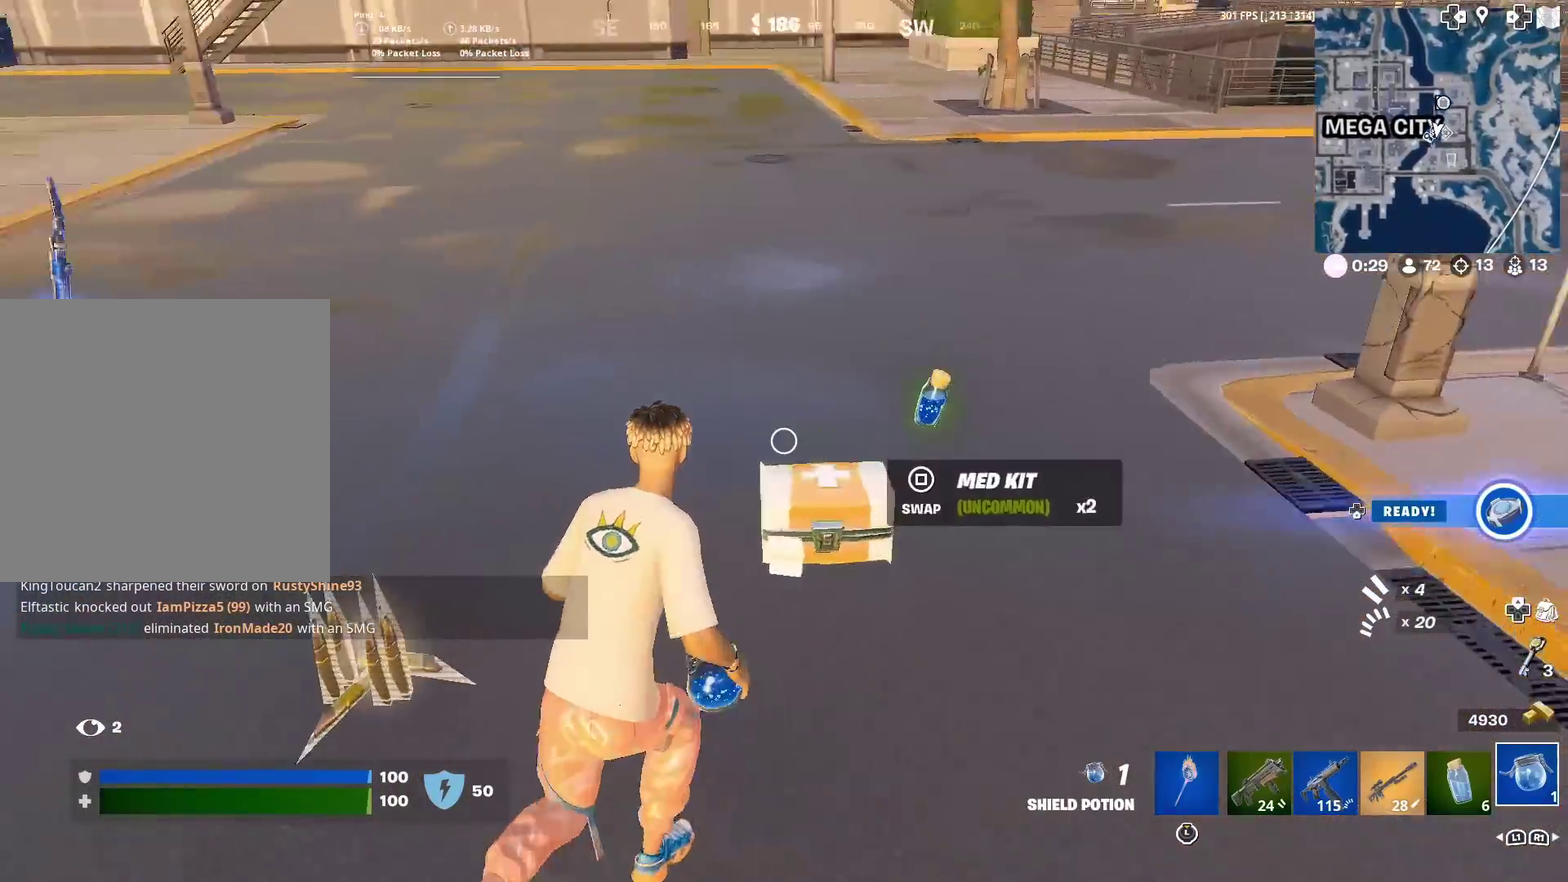
{"dt_ms": 884, "buttons": ["SQUARE"], "left_stick": "up-left", "right_stick": "center", "events": [[284, "left_stick", "up"], [367, "right_stick", "center"], [551, "left_stick", "up-left"], [834, "SQUARE", "down"]]}
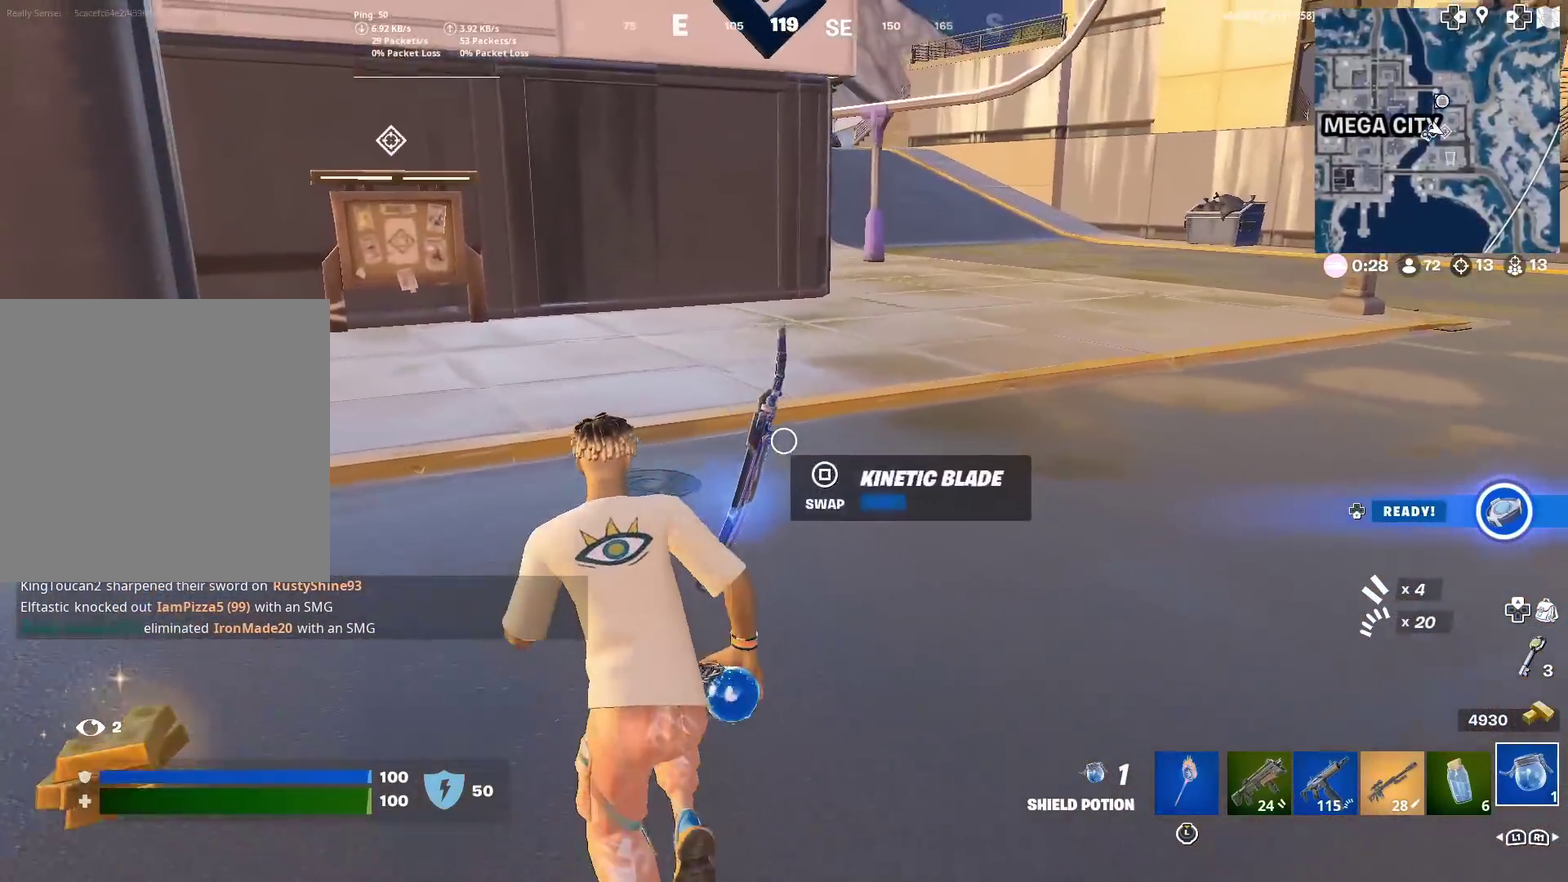
{"dt_ms": 301, "buttons": [], "left_stick": "up", "right_stick": "center", "events": [[17, "SQUARE", "up"], [17, "left_stick", "up"]]}
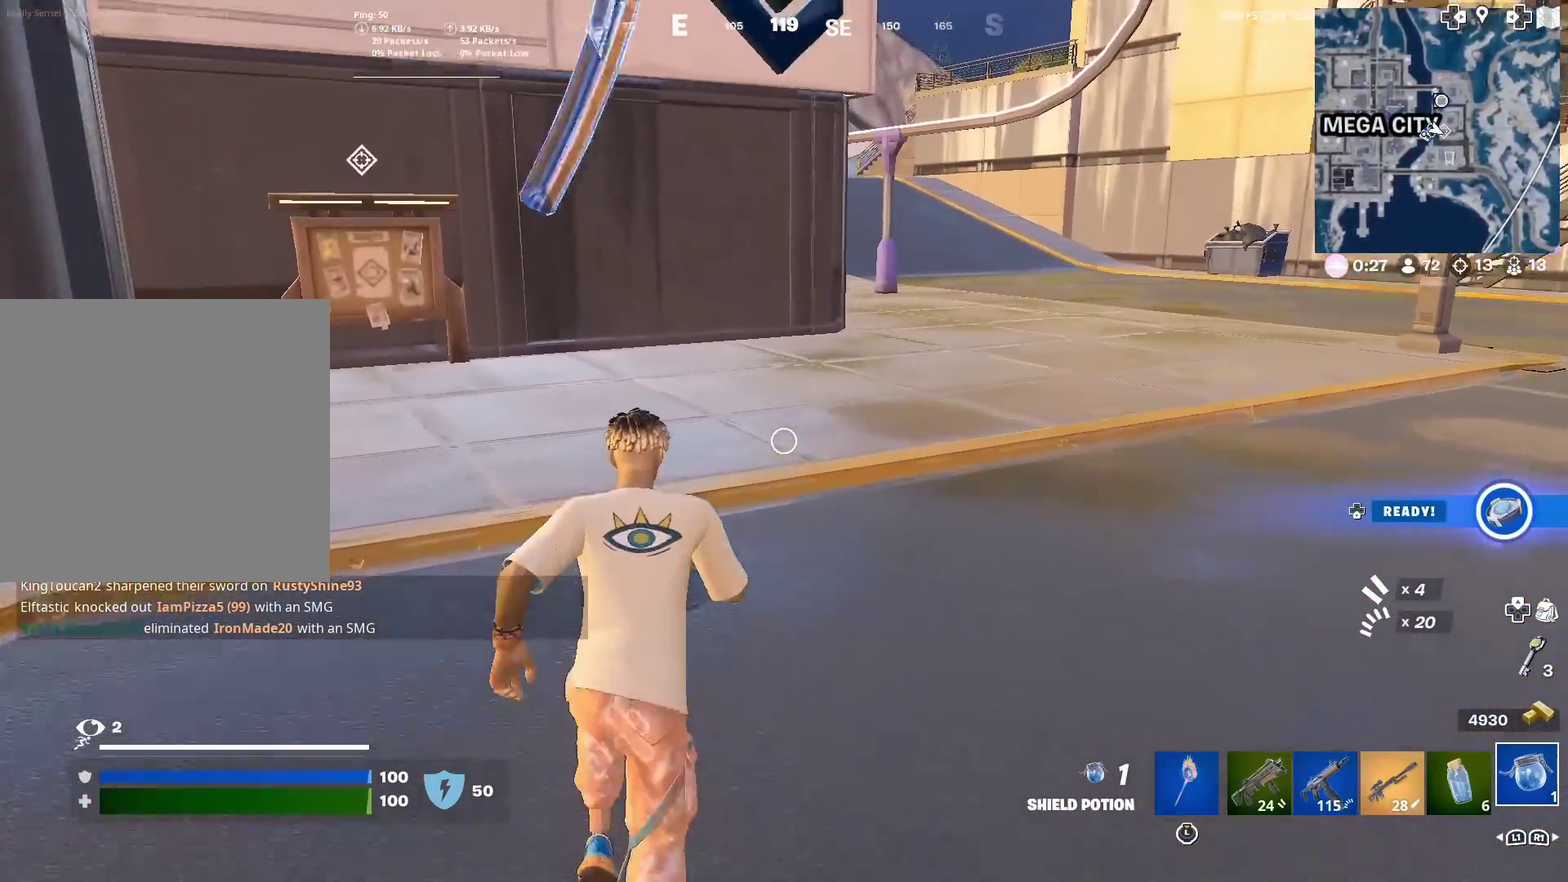
{"dt_ms": 600, "buttons": ["DPAD_UP"], "left_stick": "center", "right_stick": "center"}
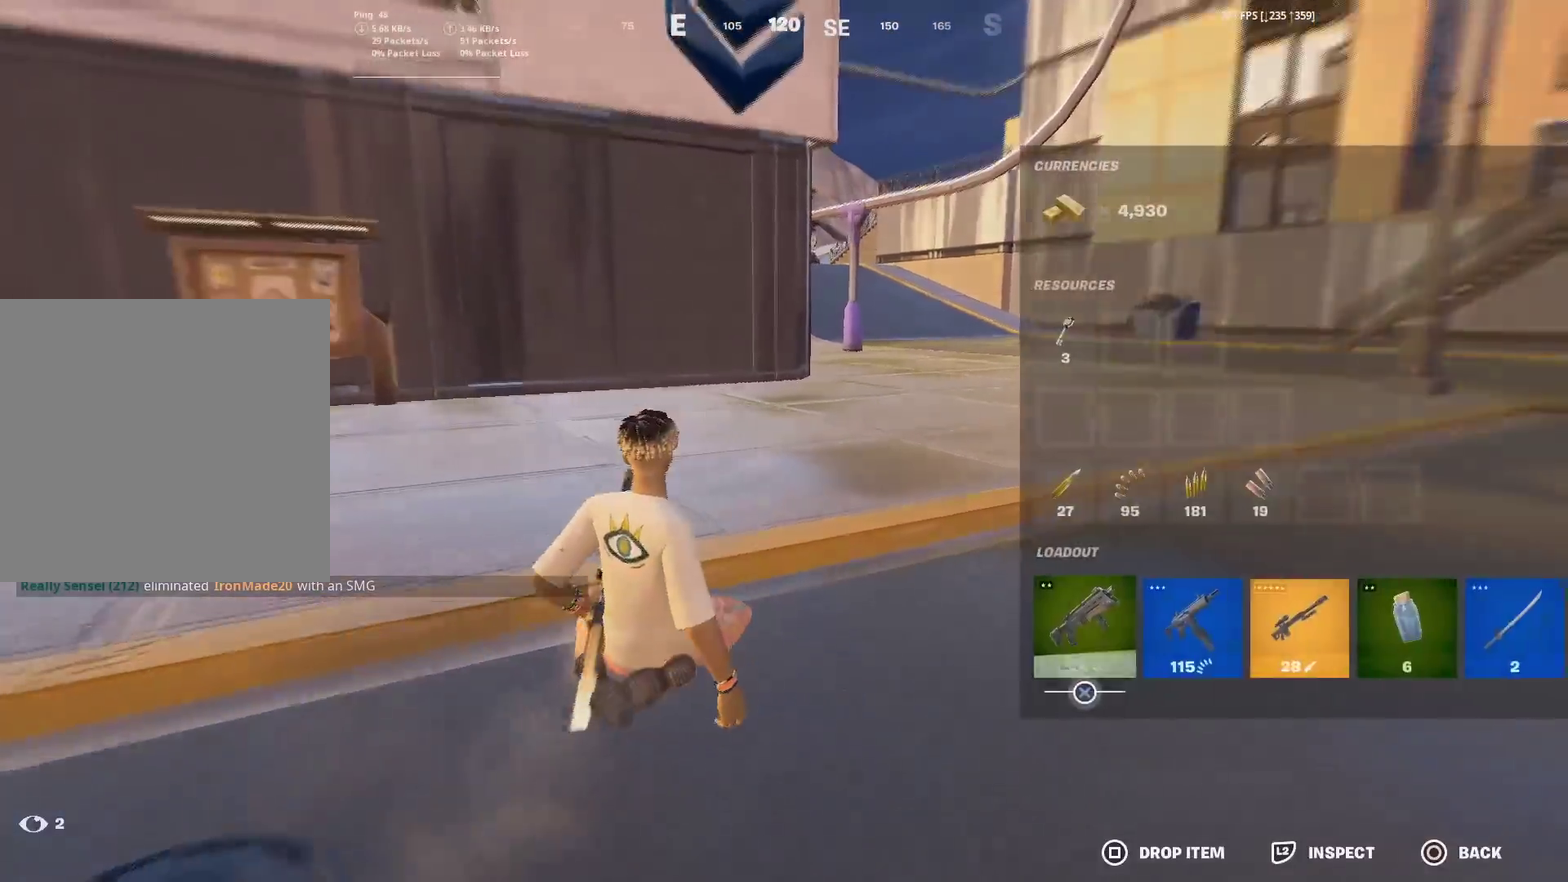
{"dt_ms": 401, "buttons": [], "left_stick": "center", "right_stick": "center", "events": [[17, "DPAD_UP", "up"], [134, "DPAD_RIGHT", "down"], [234, "DPAD_RIGHT", "up"], [317, "DPAD_RIGHT", "down"], [401, "DPAD_RIGHT", "up"]]}
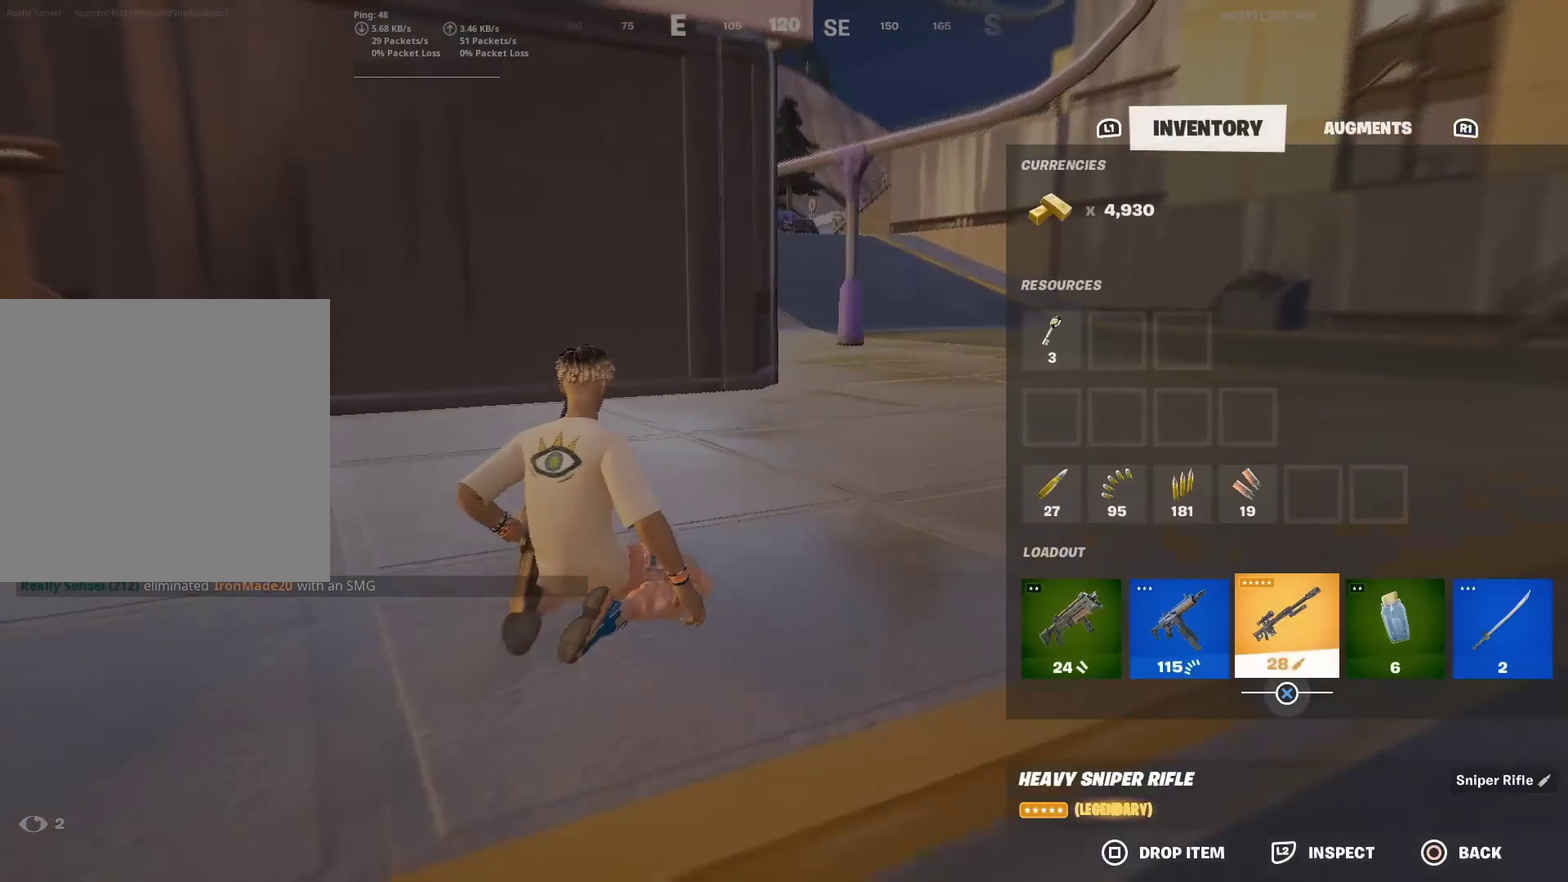
{"dt_ms": 600, "buttons": [], "left_stick": "center", "right_stick": "center", "events": [[100, "CROSS", "down"], [200, "CROSS", "up"]]}
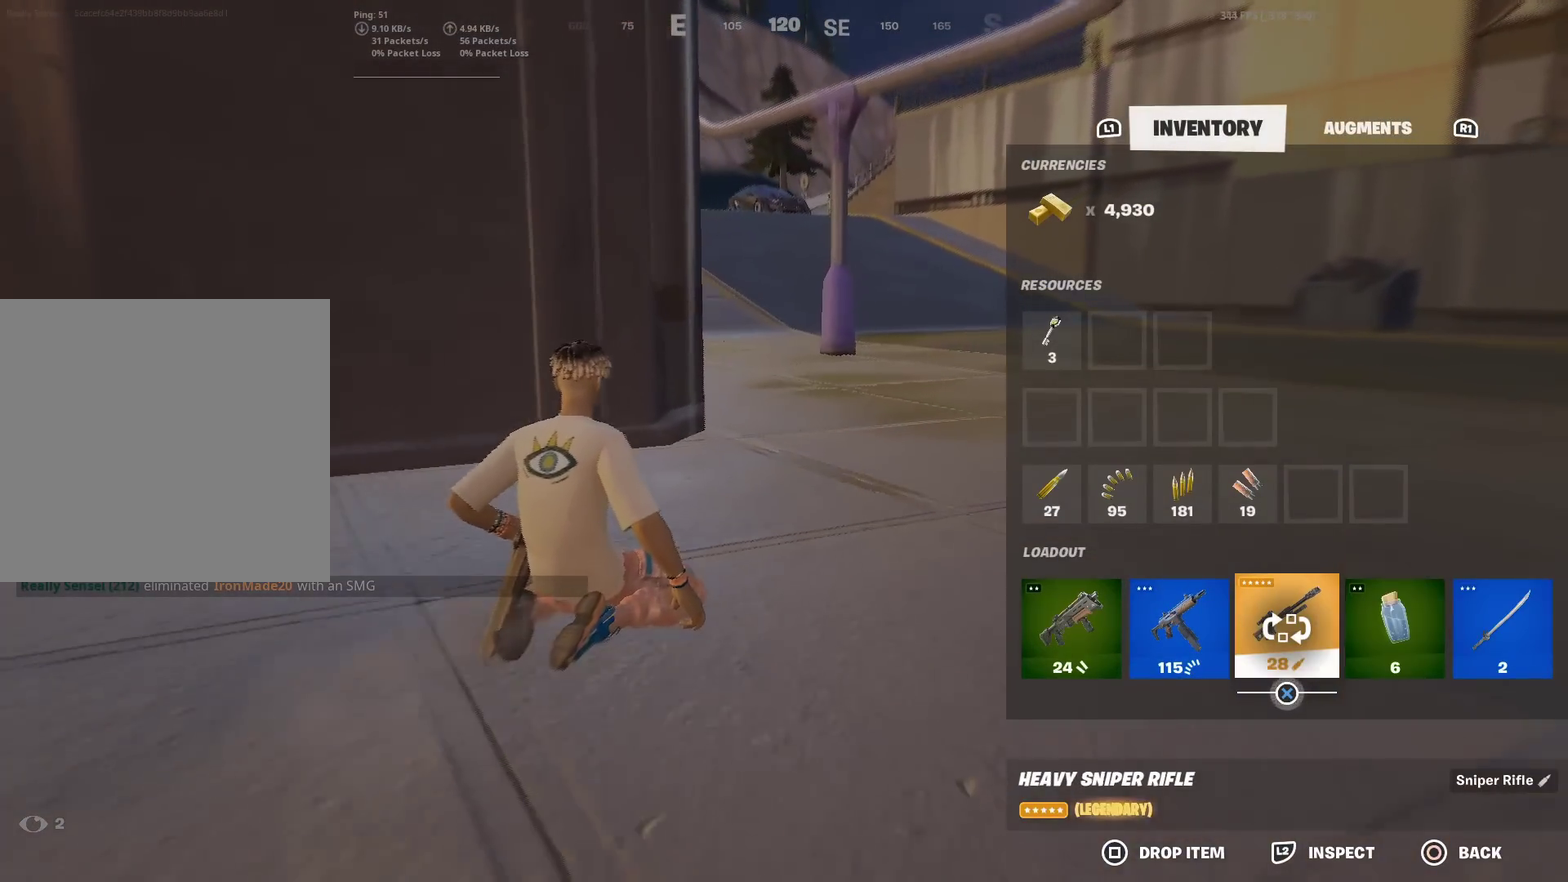
{"dt_ms": 401, "buttons": [], "left_stick": "center", "right_stick": "center", "events": [[50, "DPAD_RIGHT", "down"], [150, "DPAD_RIGHT", "up"]]}
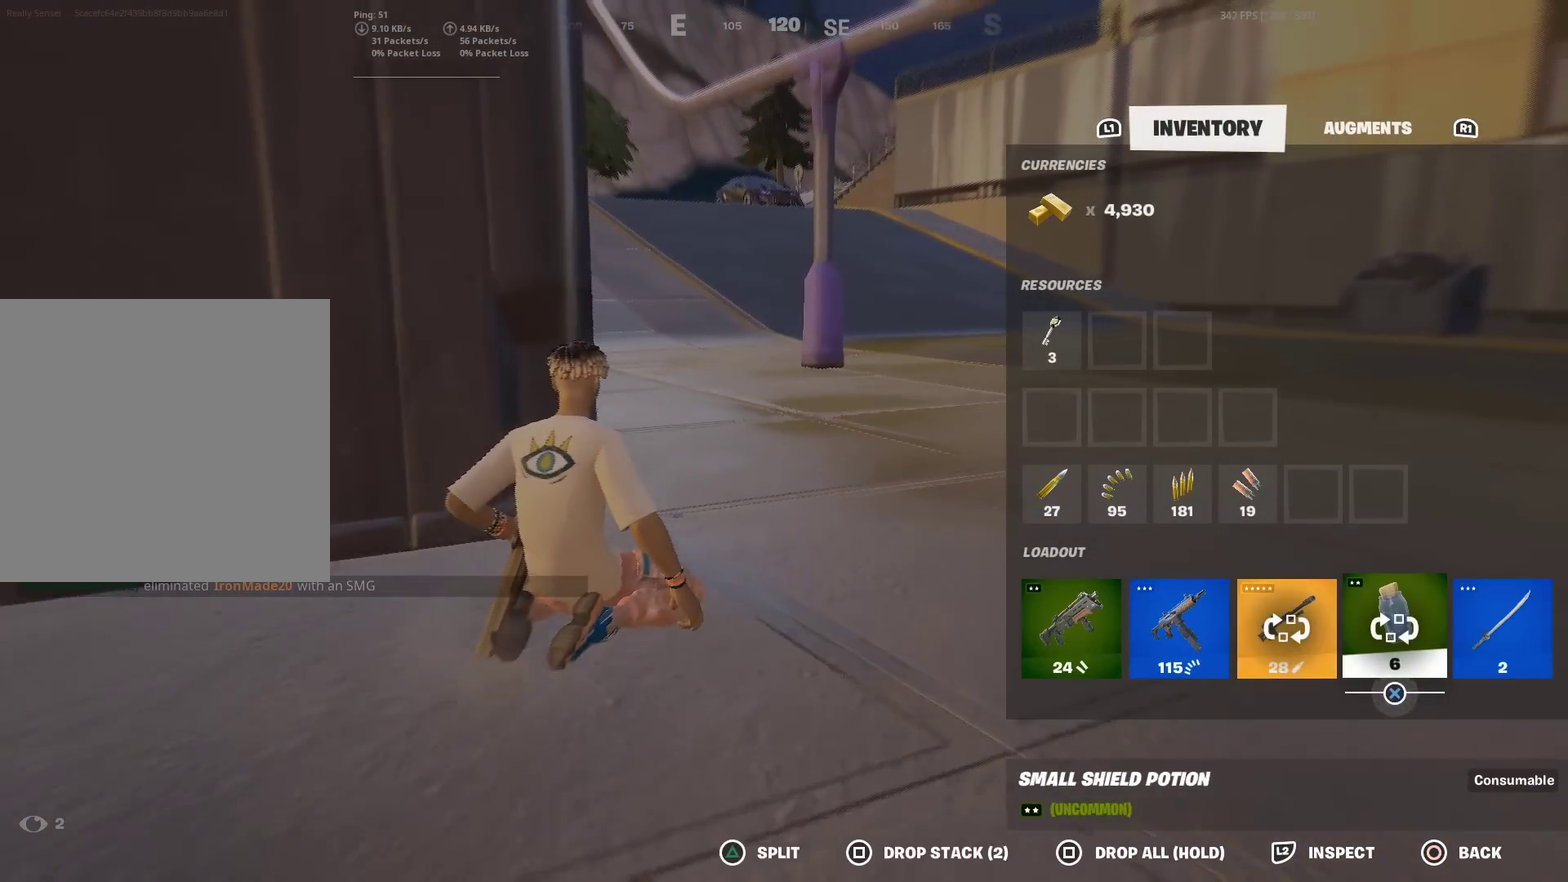
{"dt_ms": 500, "buttons": ["DPAD_RIGHT"], "left_stick": "center", "right_stick": "center", "events": [[66, "DPAD_LEFT", "down"], [150, "CROSS", "down"], [150, "DPAD_LEFT", "up"], [233, "CROSS", "up"], [267, "DPAD_RIGHT", "down"], [383, "DPAD_RIGHT", "up"], [467, "DPAD_RIGHT", "down"]]}
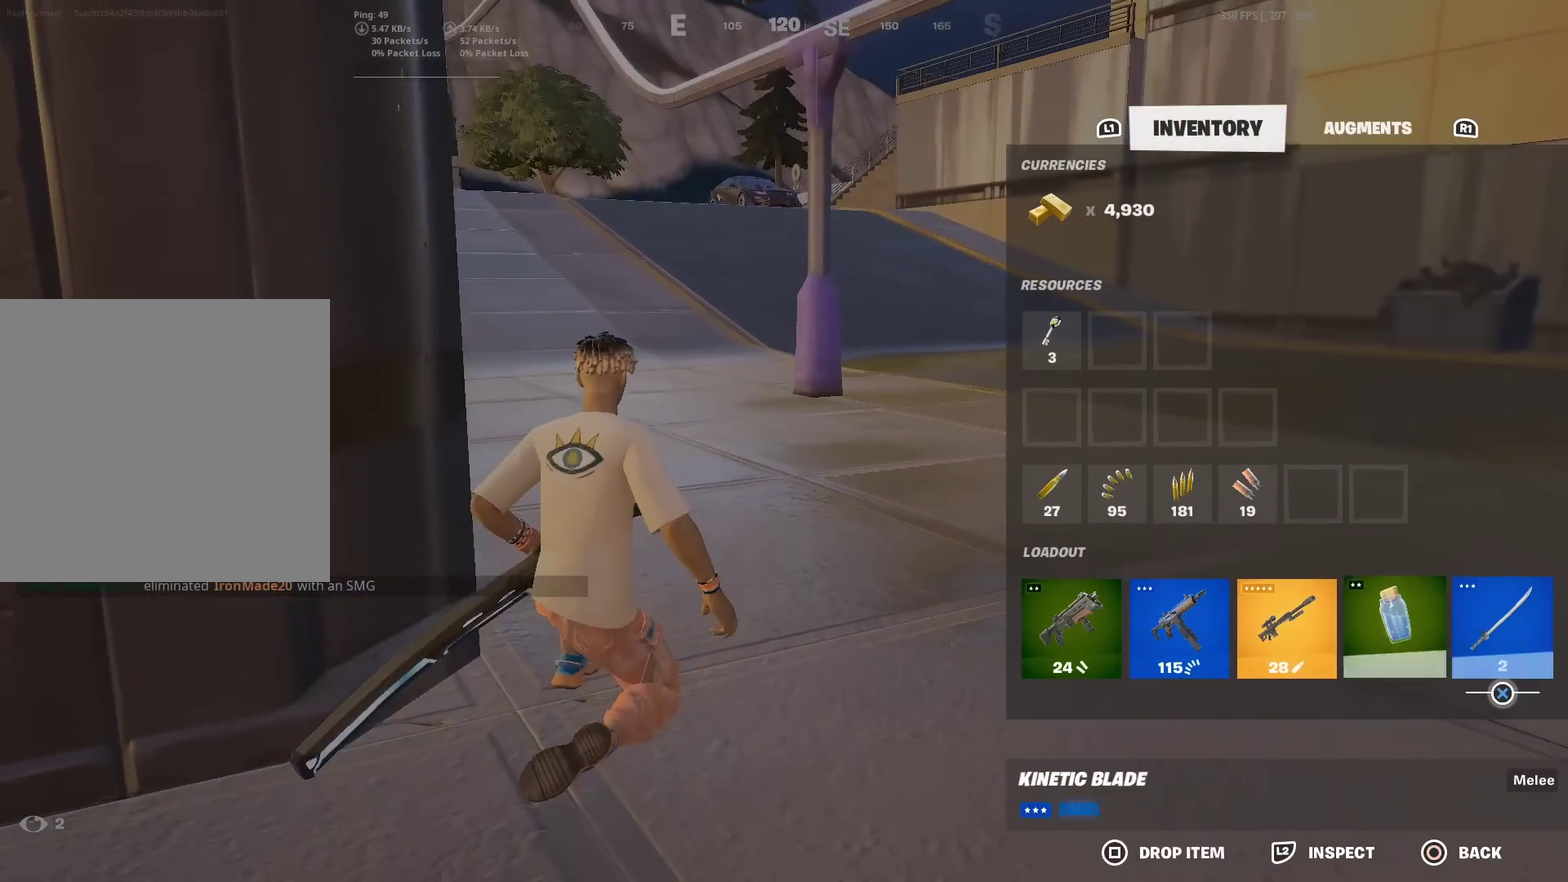
{"dt_ms": 501, "buttons": ["CIRCLE"], "left_stick": "center", "right_stick": "center", "events": [[67, "DPAD_RIGHT", "up"], [150, "CROSS", "down"], [250, "CROSS", "up"], [267, "DPAD_LEFT", "down"], [334, "DPAD_LEFT", "up"], [367, "CROSS", "down"], [484, "CIRCLE", "down"], [484, "CROSS", "up"]]}
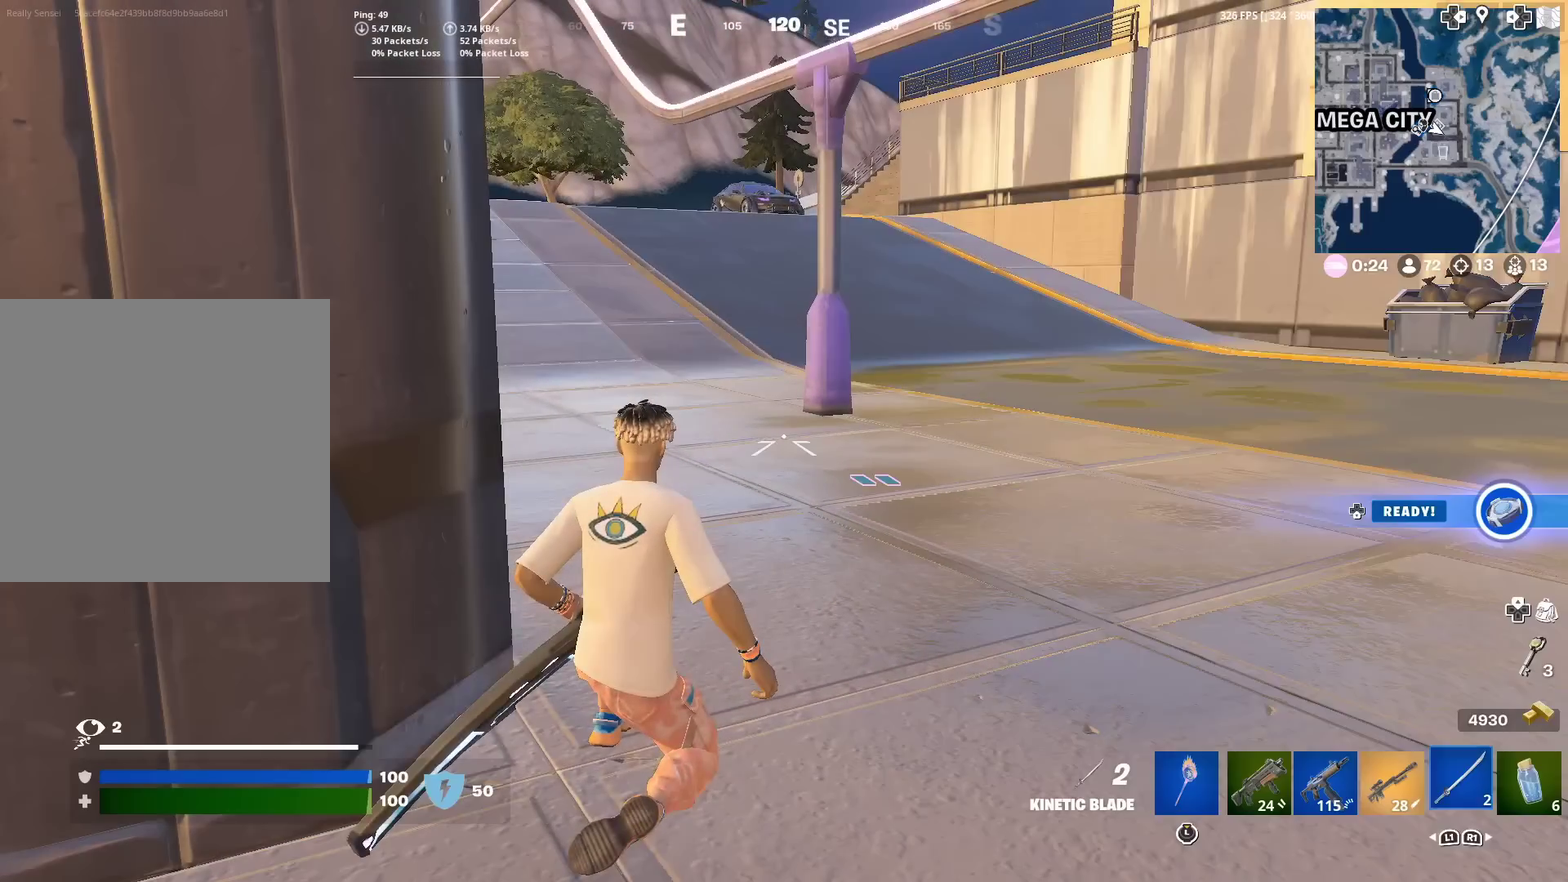
{"dt_ms": 400, "buttons": [], "left_stick": "up-right", "right_stick": "left"}
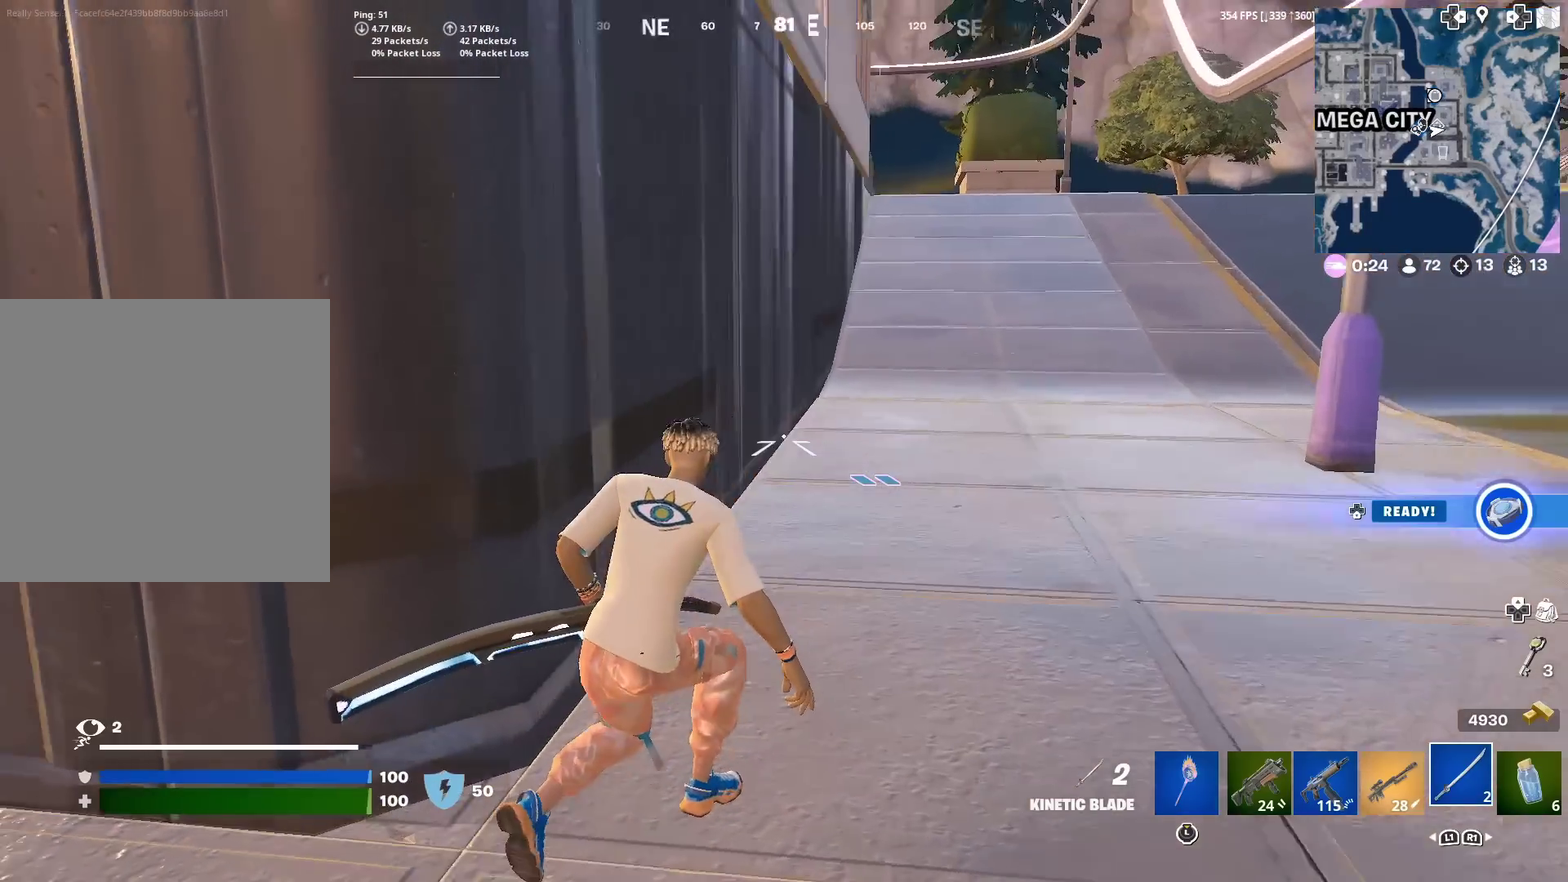
{"dt_ms": 601, "buttons": [], "left_stick": "up", "right_stick": "center", "events": [[67, "right_stick", "center"], [200, "right_stick", "up-right"], [334, "right_stick", "center"], [484, "left_stick", "up"]]}
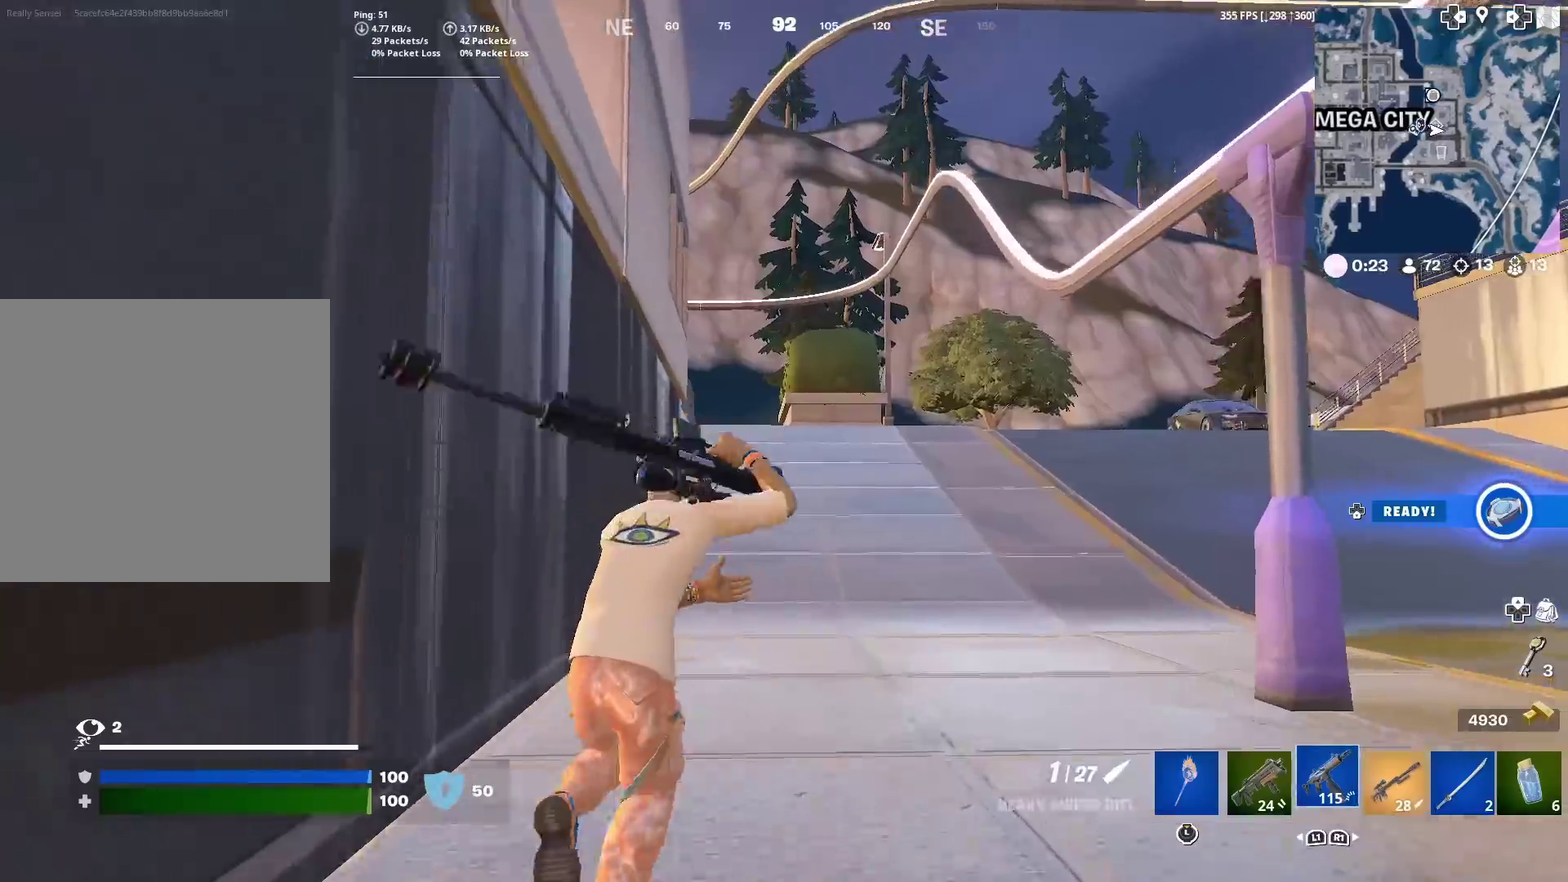
{"dt_ms": 300, "buttons": ["SQUARE"], "left_stick": "up", "right_stick": "center", "events": [[66, "CROSS", "down"], [166, "CROSS", "up"], [216, "SQUARE", "down"]]}
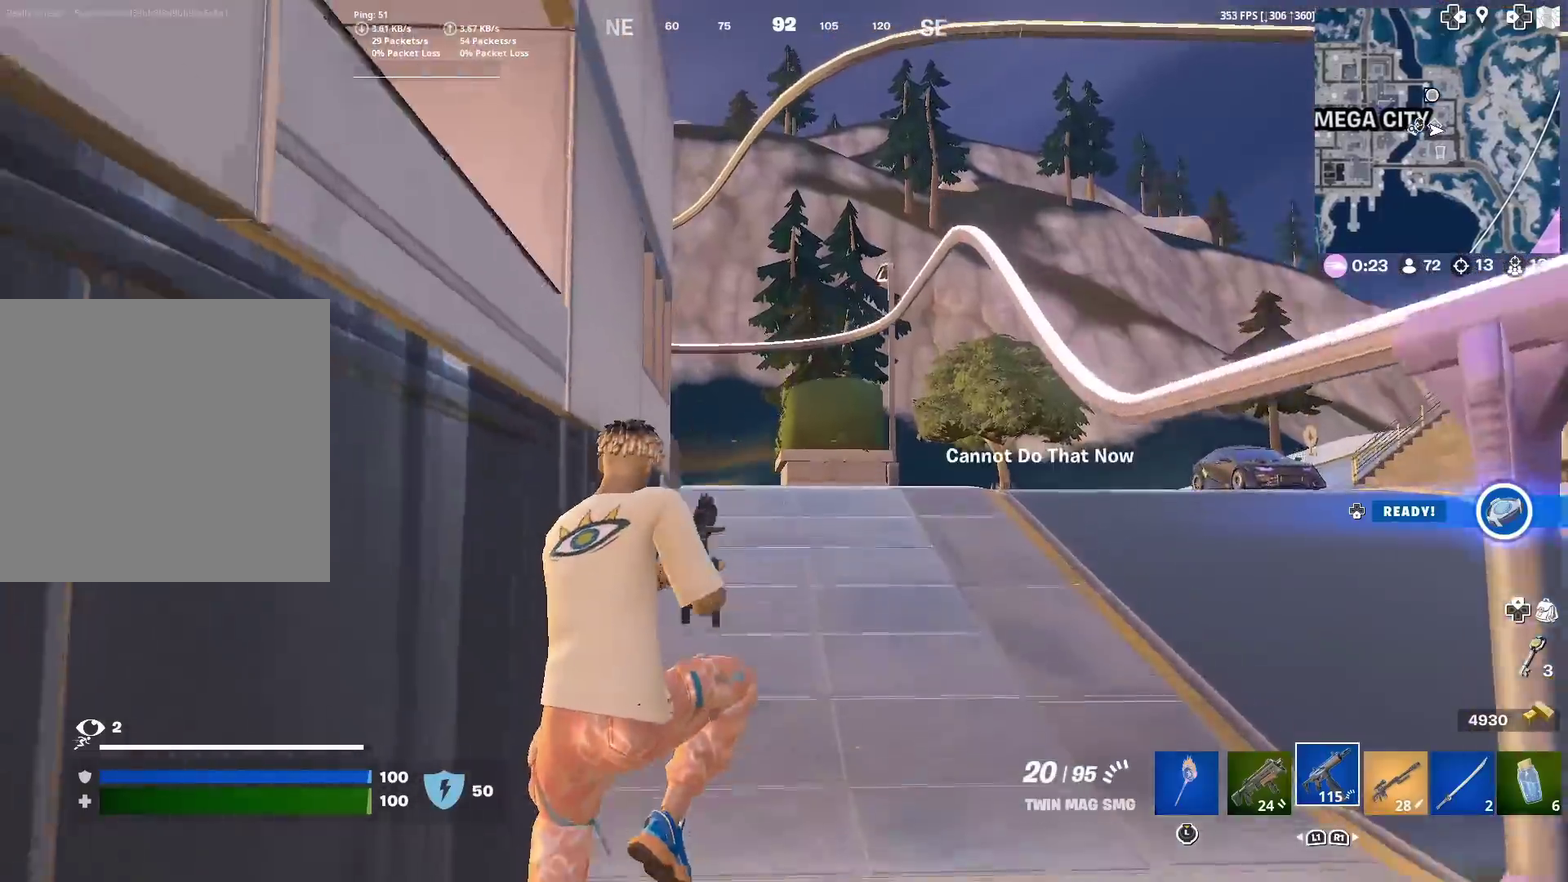
{"dt_ms": 701, "buttons": [], "left_stick": "up-right", "right_stick": "center", "events": [[17, "SQUARE", "up"], [100, "left_stick", "up-right"], [117, "SQUARE", "down"], [200, "SQUARE", "up"], [300, "SQUARE", "down"], [384, "SQUARE", "up"], [434, "SQUARE", "down"], [550, "SQUARE", "up"]]}
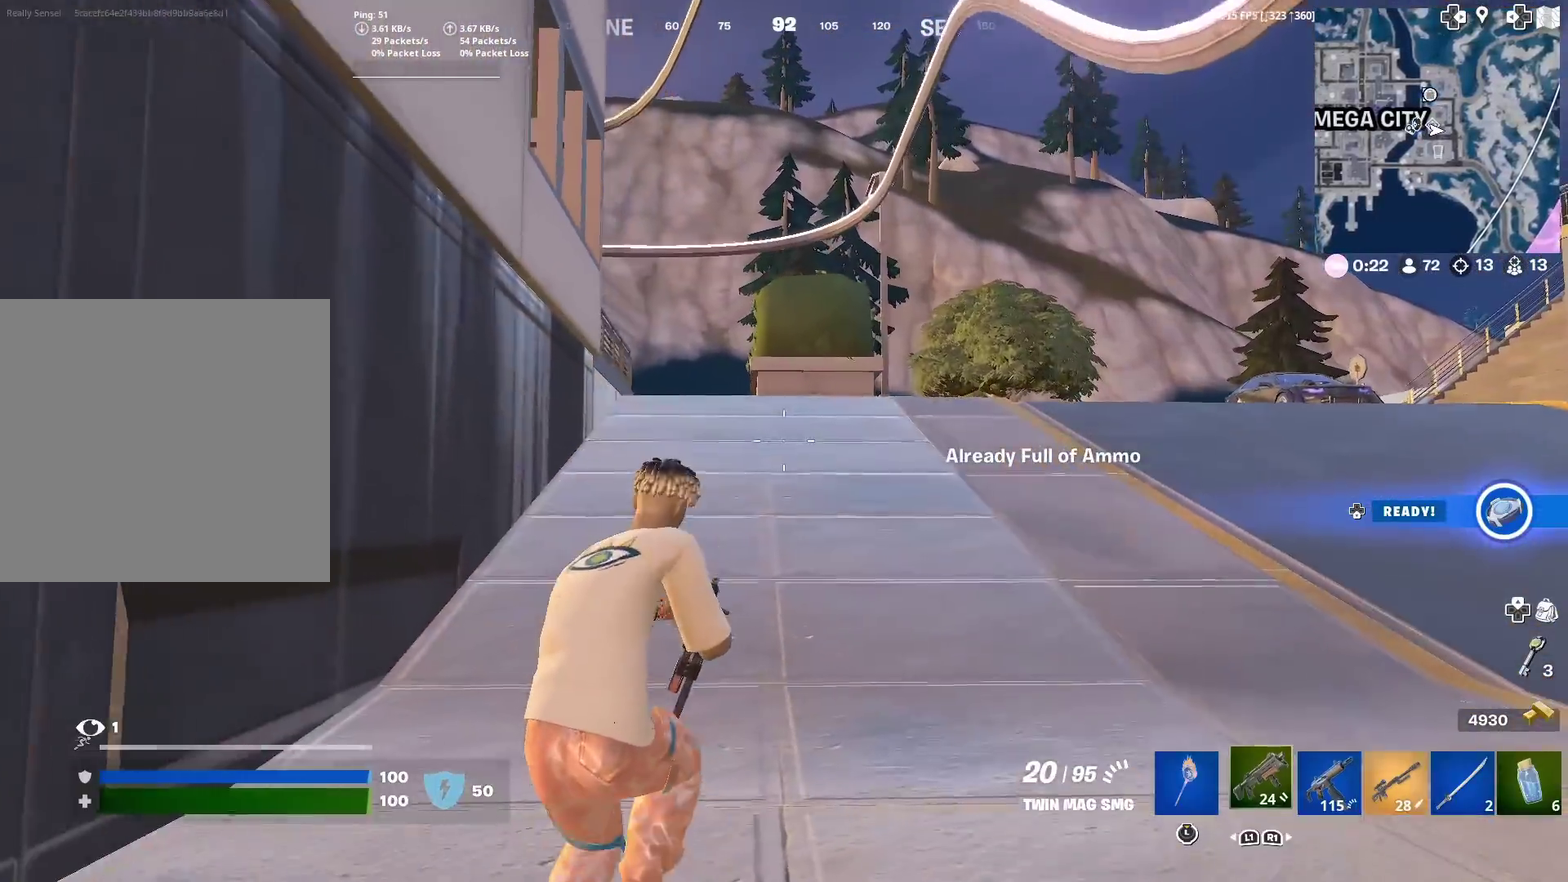
{"dt_ms": 500, "buttons": ["SQUARE"], "left_stick": "up-right", "right_stick": "center", "events": [[100, "SQUARE", "down"], [216, "SQUARE", "up"], [300, "SQUARE", "down"], [400, "SQUARE", "up"], [483, "SQUARE", "down"]]}
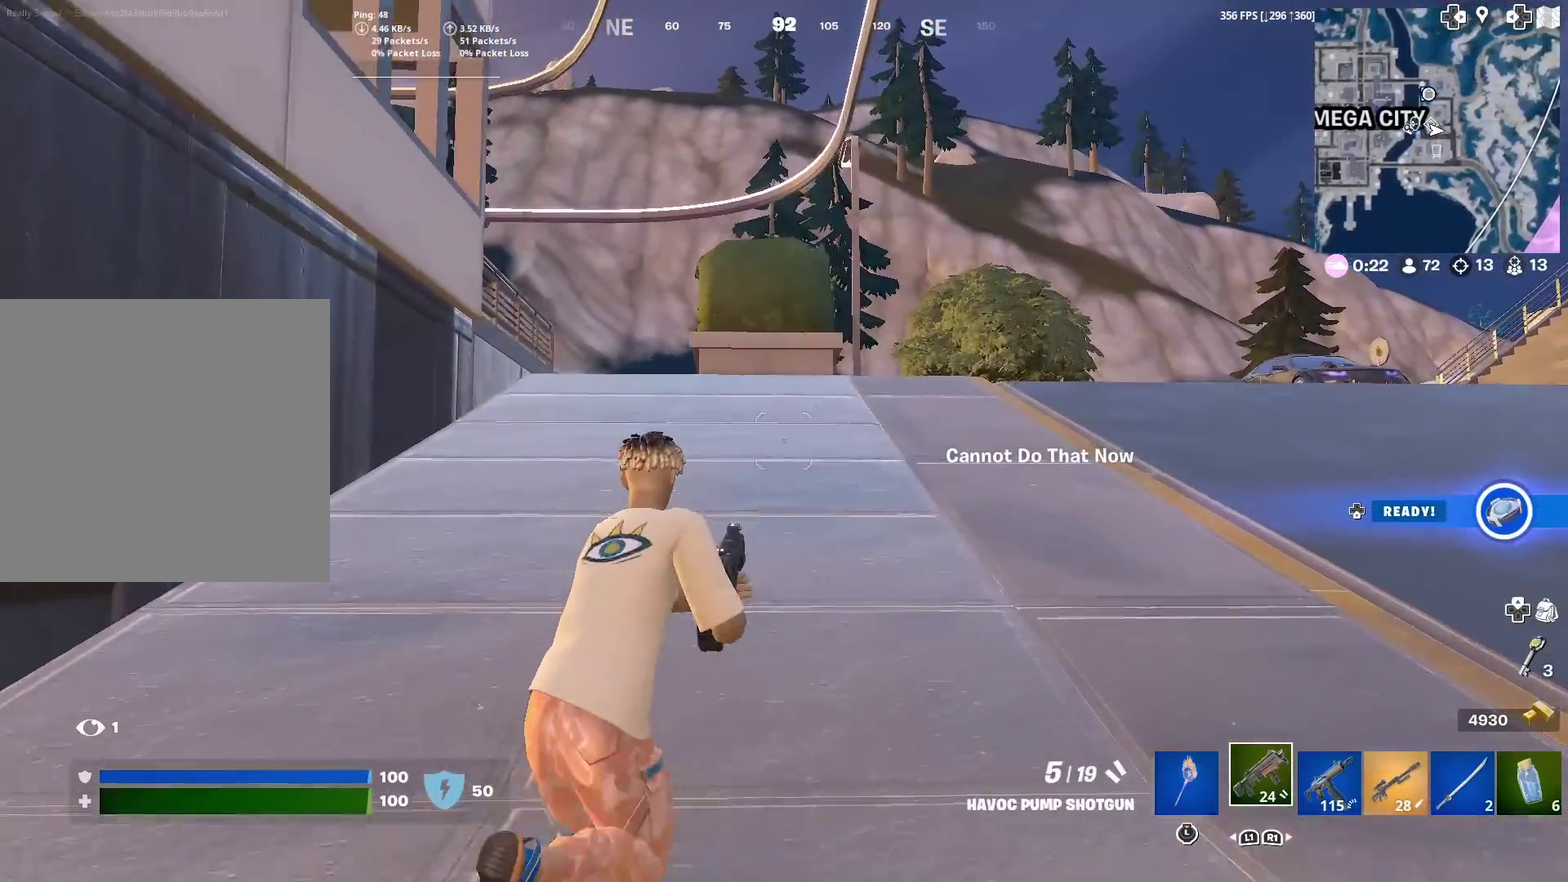
{"dt_ms": 501, "buttons": [], "left_stick": "up-right", "right_stick": "center", "events": [[83, "SQUARE", "up"], [150, "SQUARE", "down"], [284, "CROSS", "down"], [334, "right_stick", "up"], [400, "SQUARE", "up"], [400, "right_stick", "center"], [434, "CROSS", "up"]]}
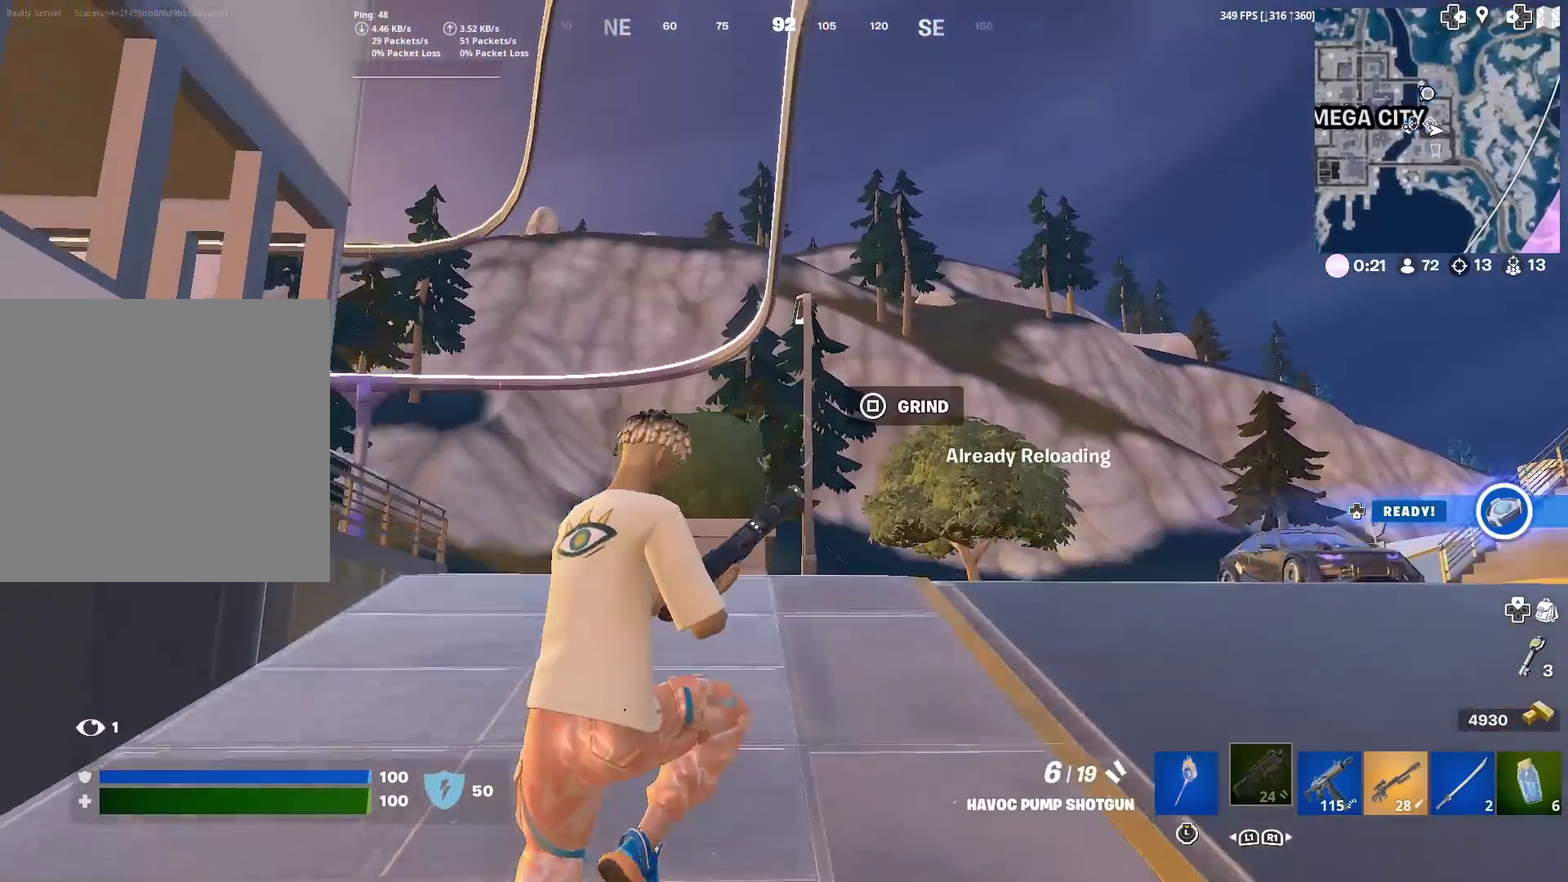
{"dt_ms": 400, "buttons": ["SQUARE"], "left_stick": "up", "right_stick": "down-left", "events": [[50, "left_stick", "up"], [150, "right_stick", "up-left"], [250, "SQUARE", "down"], [300, "right_stick", "center"], [350, "right_stick", "down-left"]]}
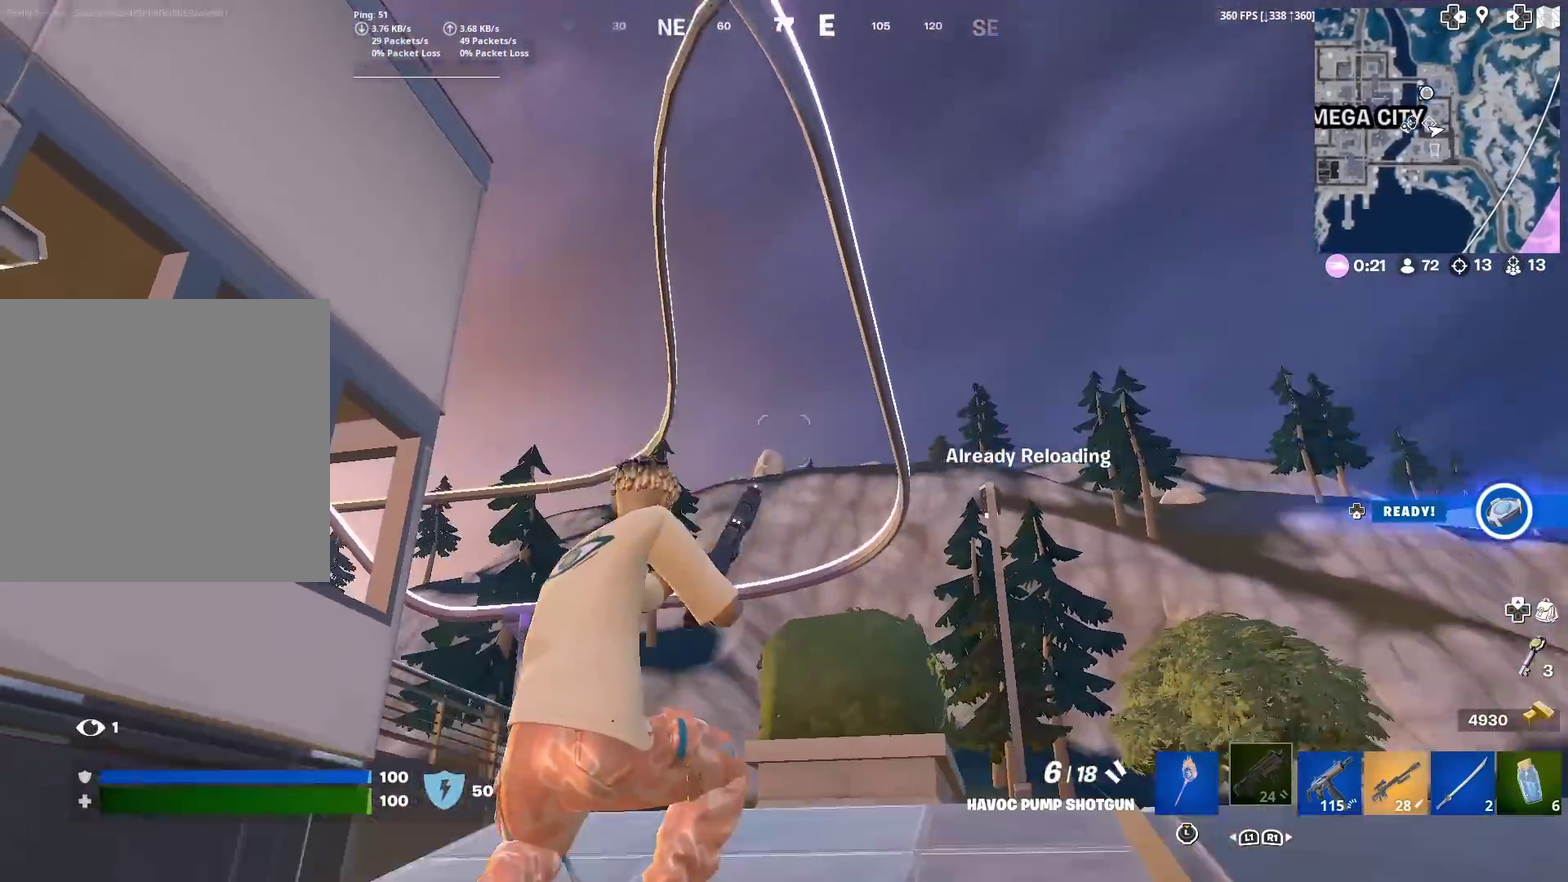
{"dt_ms": 601, "buttons": [], "left_stick": "up-right", "right_stick": "up", "events": [[50, "SQUARE", "up"], [183, "SQUARE", "down"], [217, "right_stick", "center"], [284, "left_stick", "up-right"], [300, "SQUARE", "up"], [450, "CROSS", "down"], [500, "right_stick", "up"], [601, "CROSS", "up"]]}
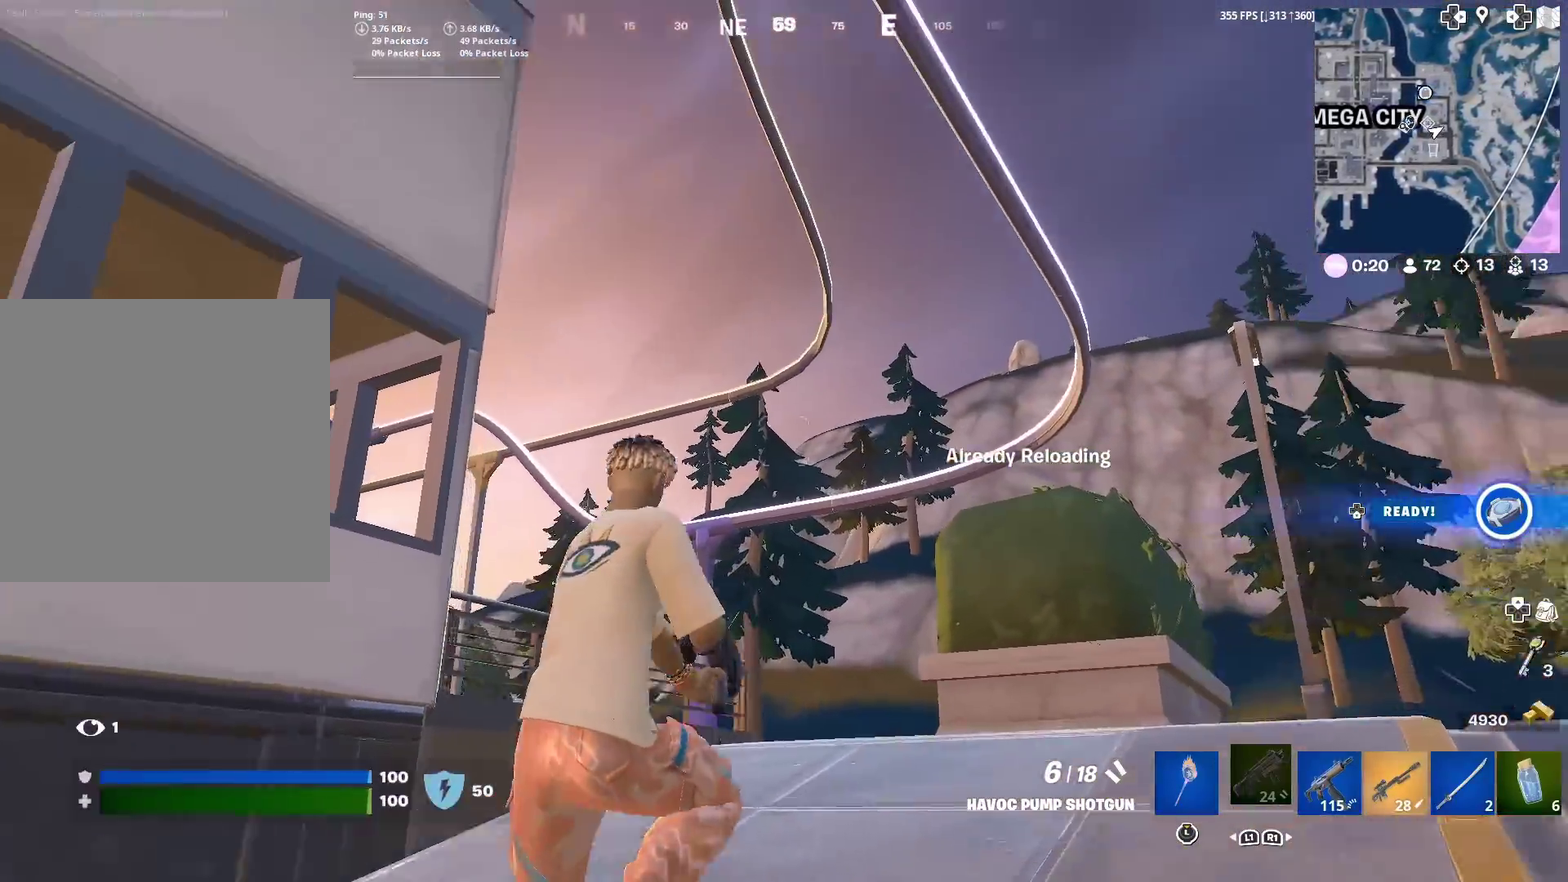
{"dt_ms": 300, "buttons": ["SQUARE"], "left_stick": "up-right", "right_stick": "down"}
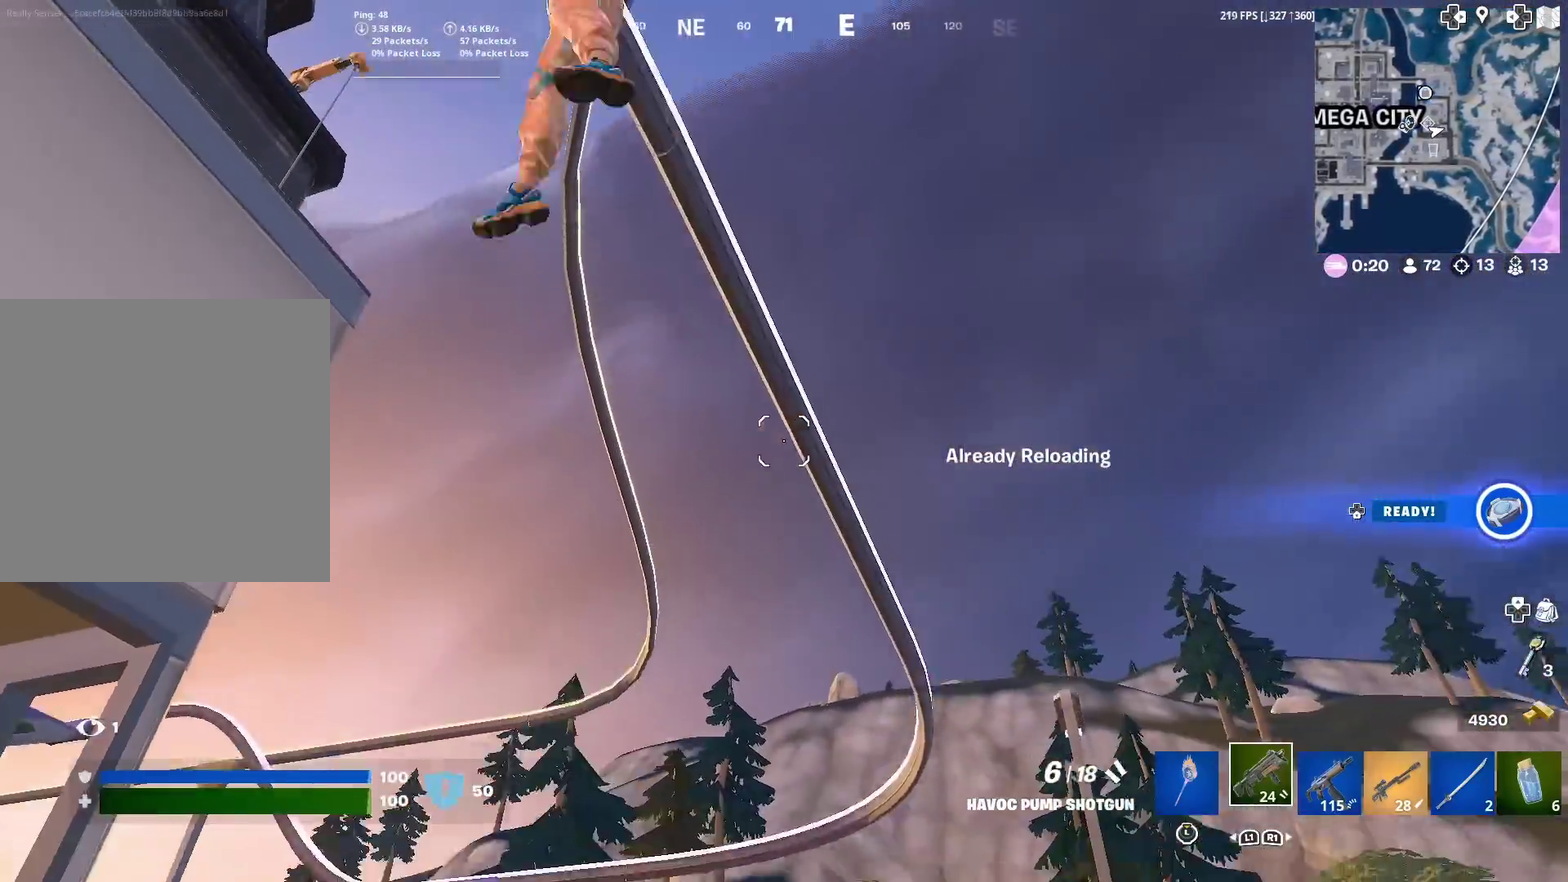
{"dt_ms": 901, "buttons": [], "left_stick": "up-right", "right_stick": "center"}